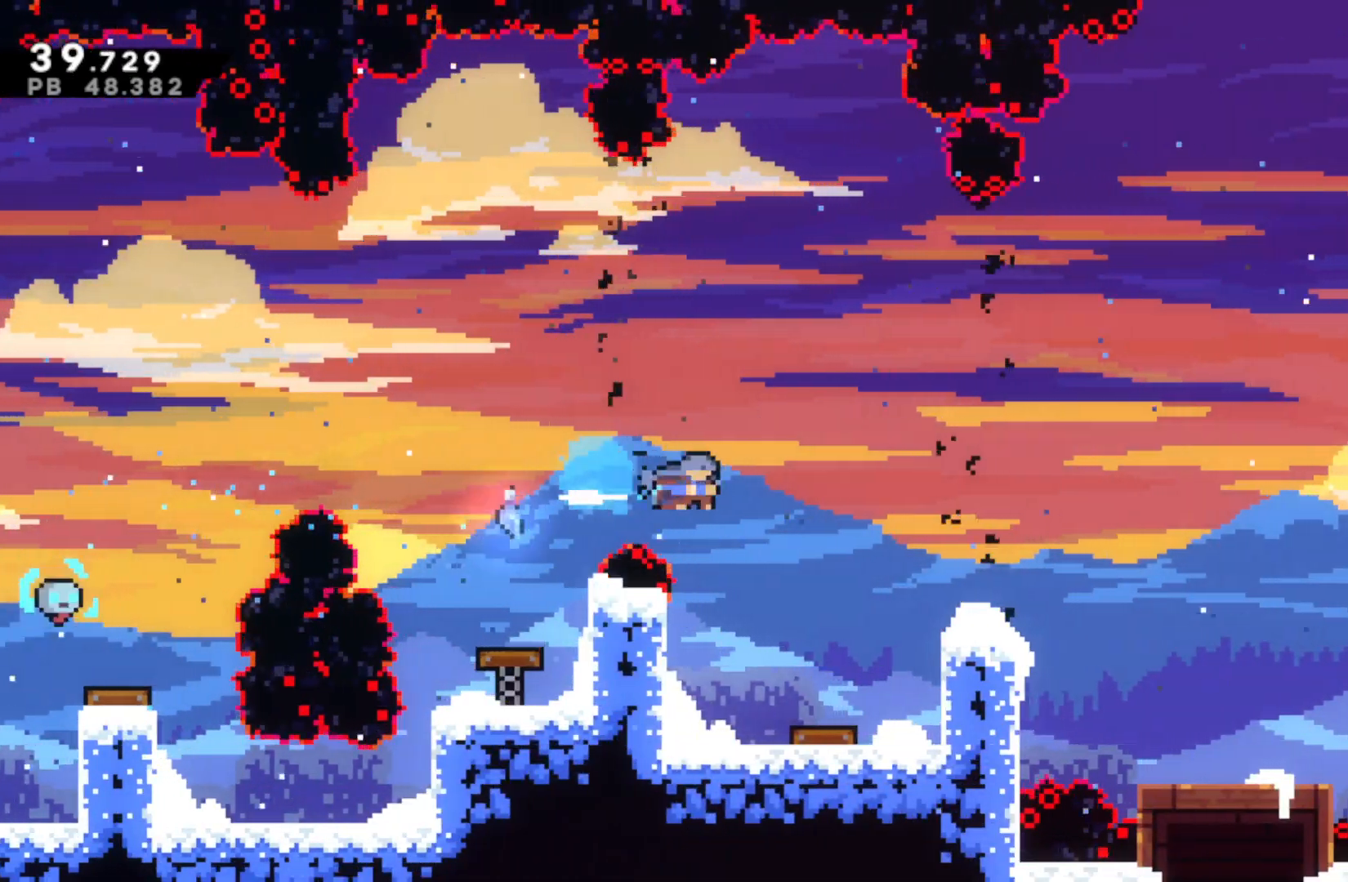
Gameplay with a controller (PlayStation layout); each line is a JSON object with the inputs held at the frame after it. "events" lists button and stick changes between this image and that frame as [ms after this image, input, new state], when the widget could be followed in between. Not read: right_stick.
{"buttons": [], "left_stick": "right", "events": [[233, "R2", "up"], [367, "CIRCLE", "down"], [467, "CIRCLE", "up"]]}
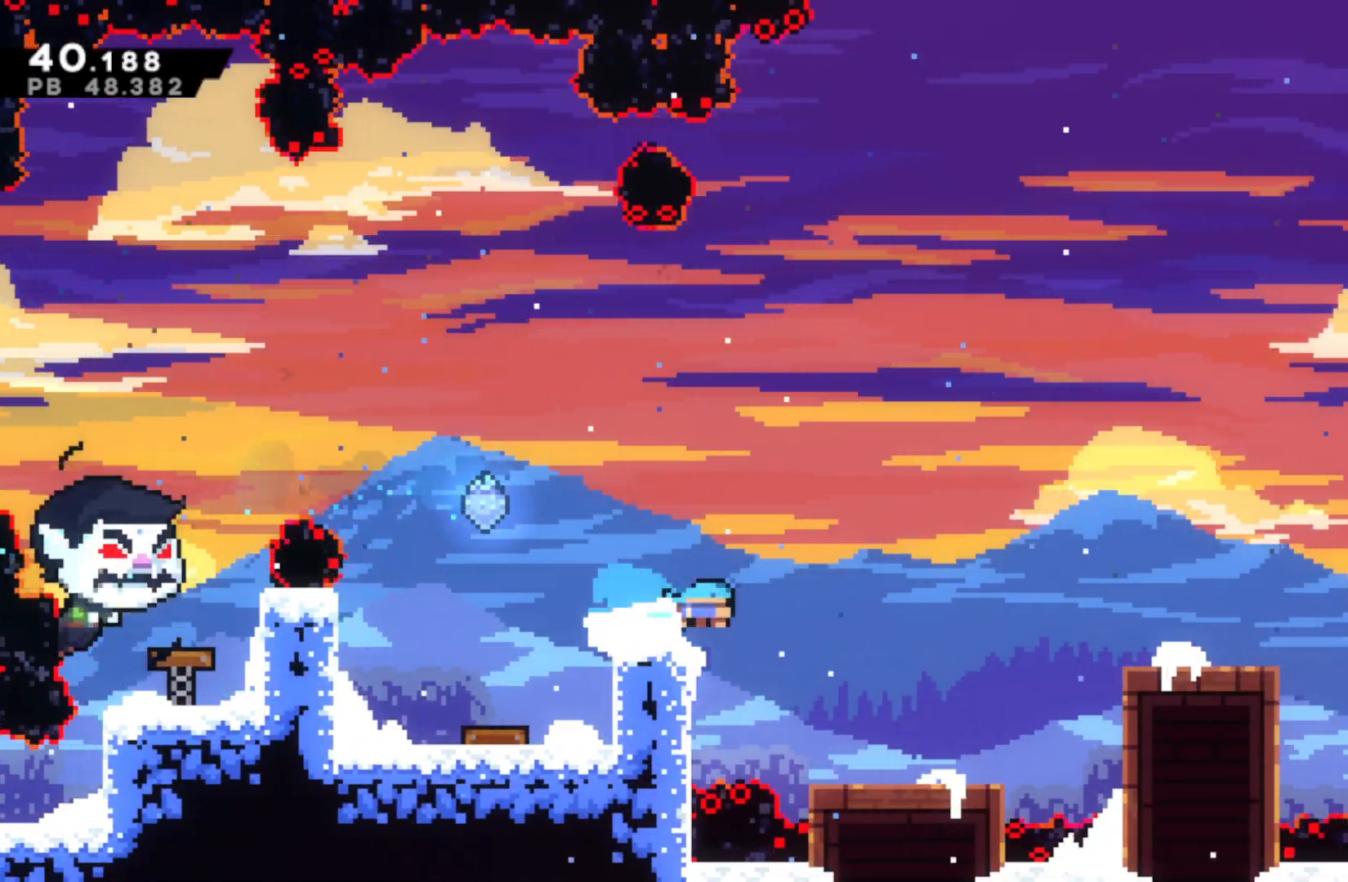
{"buttons": [], "left_stick": "right", "events": [[33, "CROSS", "down"], [117, "CROSS", "up"], [317, "CROSS", "down"], [500, "CROSS", "up"]]}
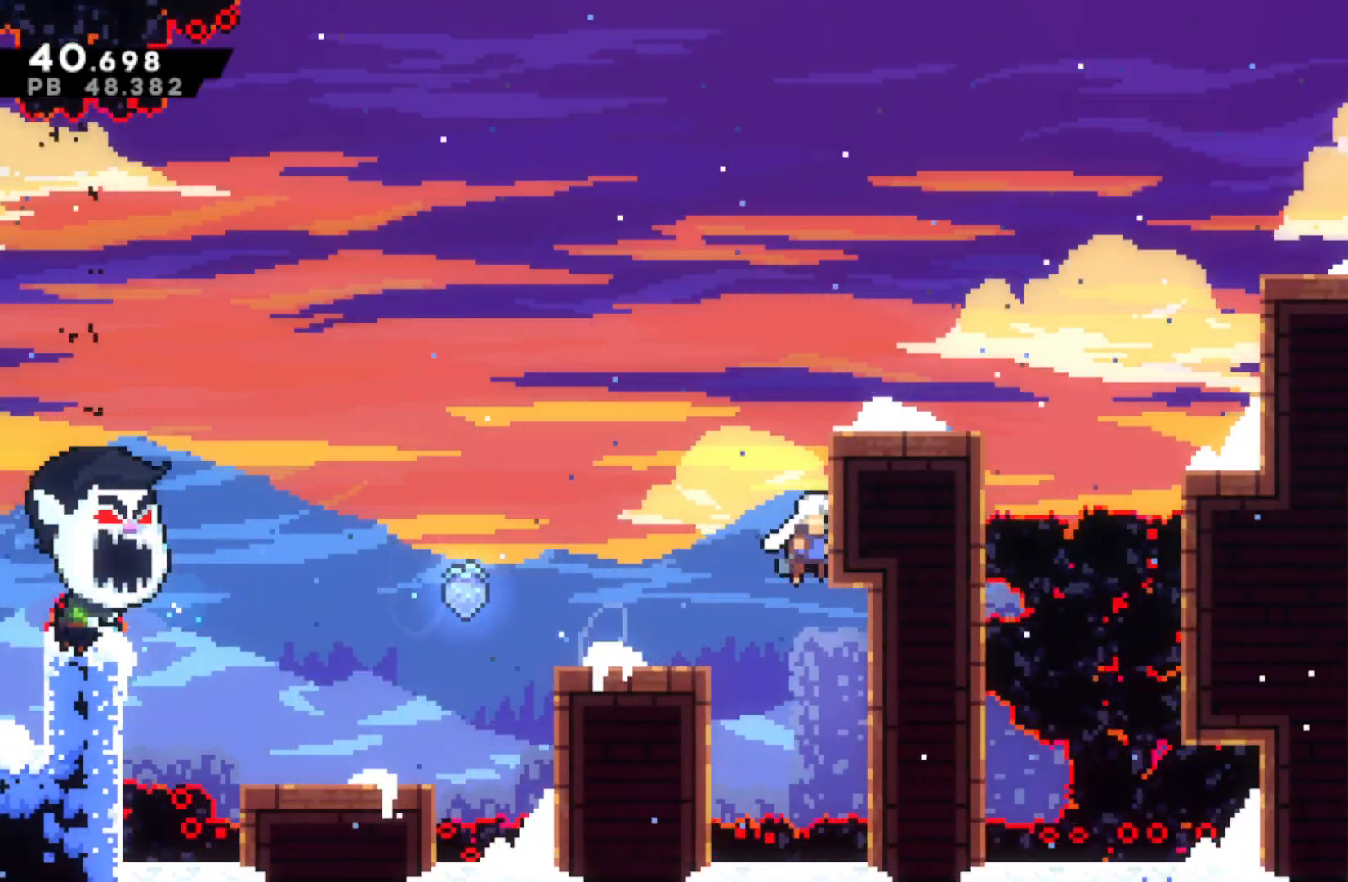
{"buttons": ["CROSS", "R1"], "left_stick": "right", "events": [[17, "R1", "down"], [50, "CROSS", "down"], [150, "L1", "down"], [267, "CROSS", "up"], [317, "SQUARE", "down"], [417, "L1", "up"], [450, "SQUARE", "up"], [500, "CROSS", "down"]]}
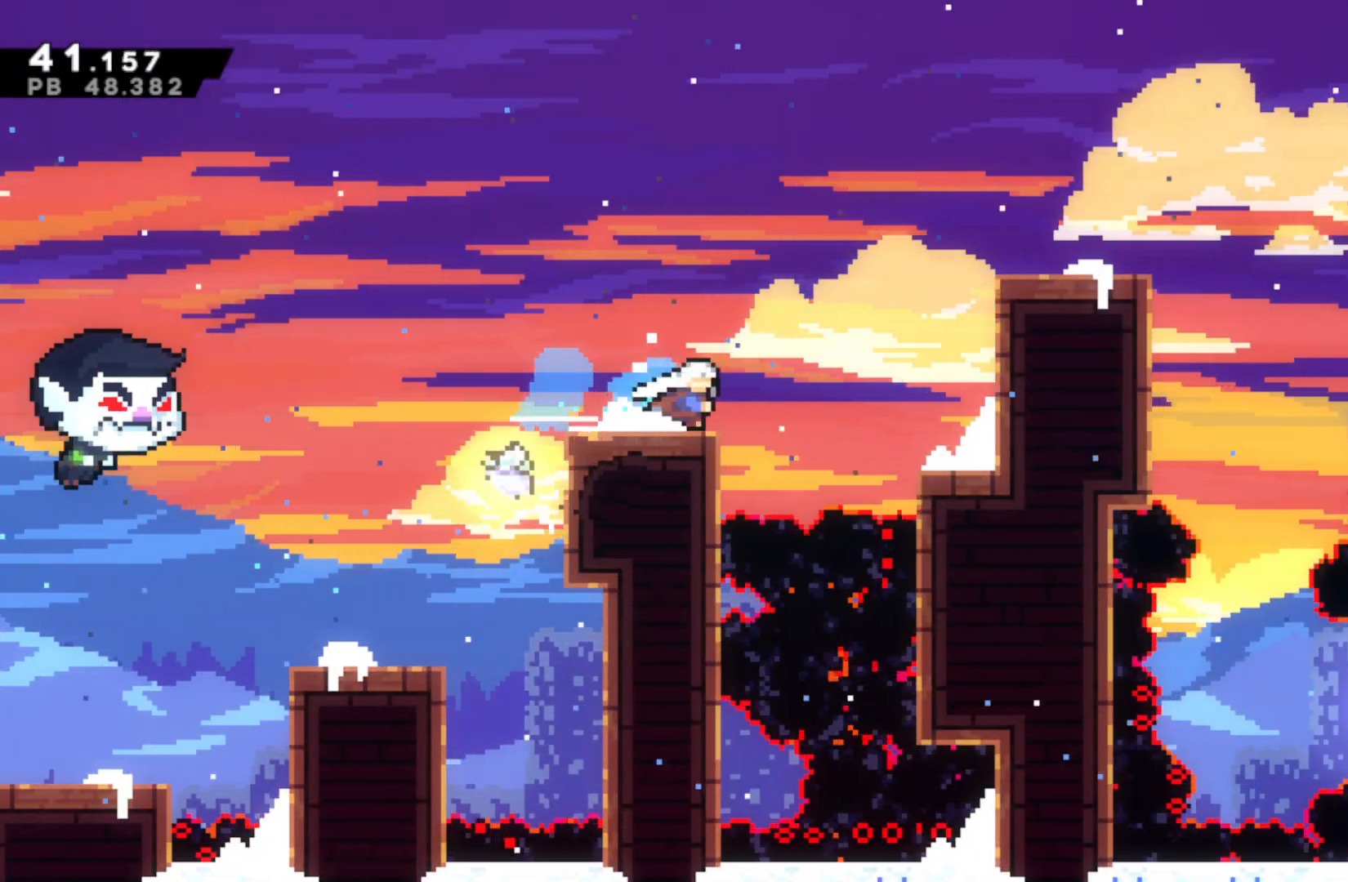
{"buttons": ["SQUARE"], "left_stick": "down-right", "events": [[200, "CROSS", "up"], [283, "CROSS", "down"], [400, "CROSS", "up"], [400, "R1", "up"], [400, "left_stick", "down-right"], [450, "SQUARE", "down"]]}
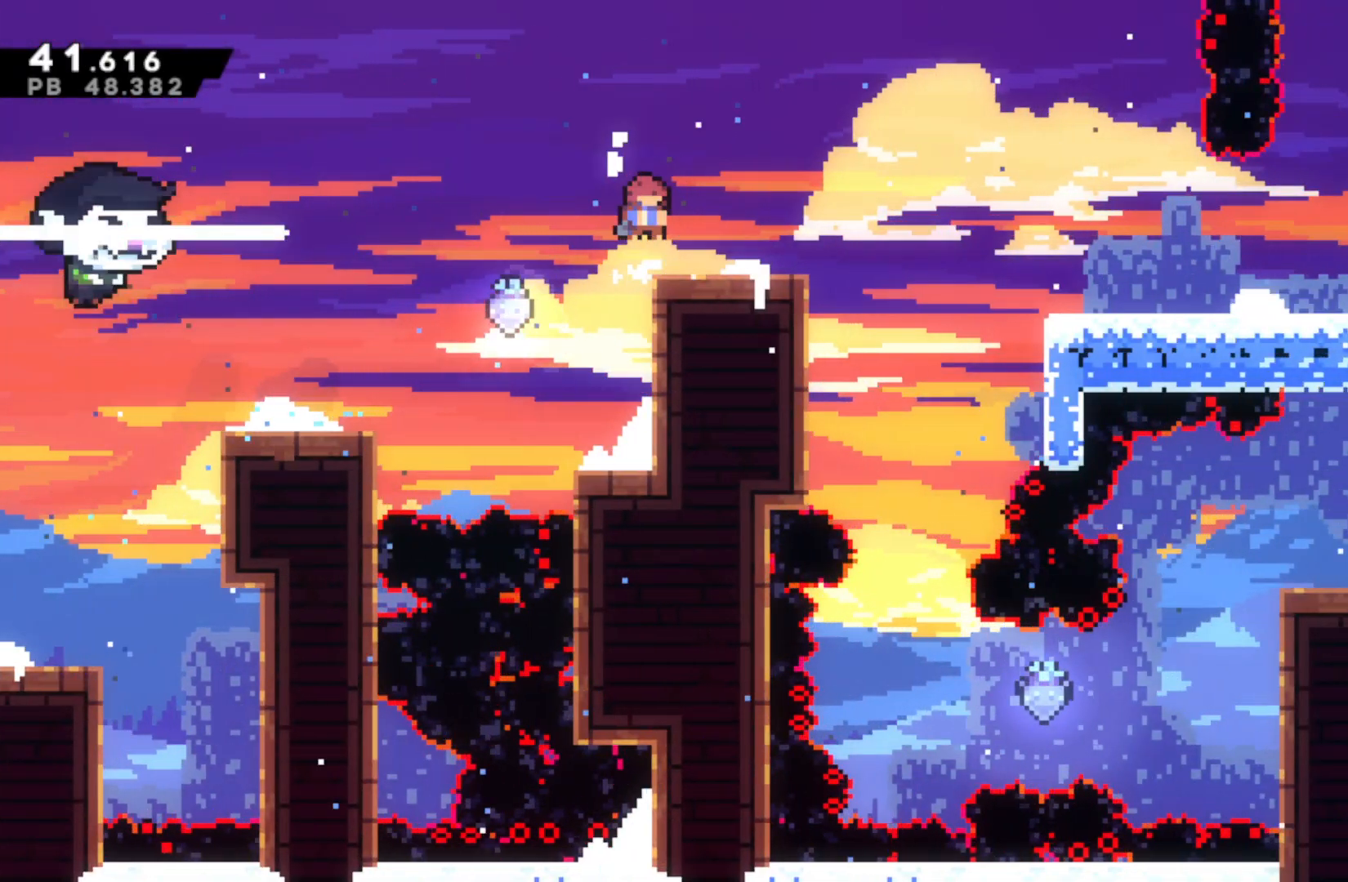
{"buttons": ["R2"], "left_stick": "center", "events": [[50, "R2", "down"], [50, "SQUARE", "up"], [133, "left_stick", "center"]]}
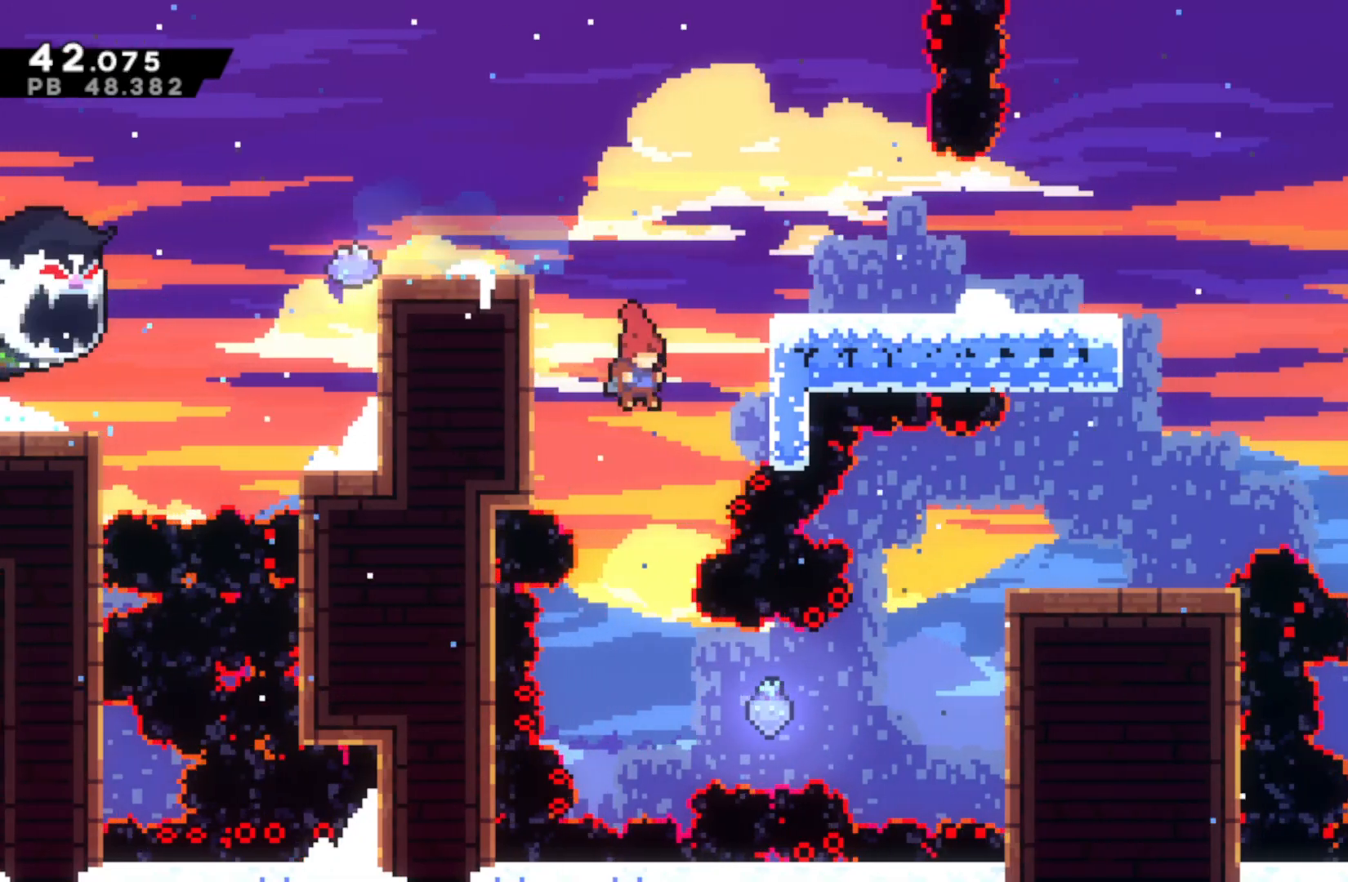
{"buttons": ["CIRCLE"], "left_stick": "right", "events": [[183, "left_stick", "right"], [267, "R2", "up"], [300, "CIRCLE", "down"]]}
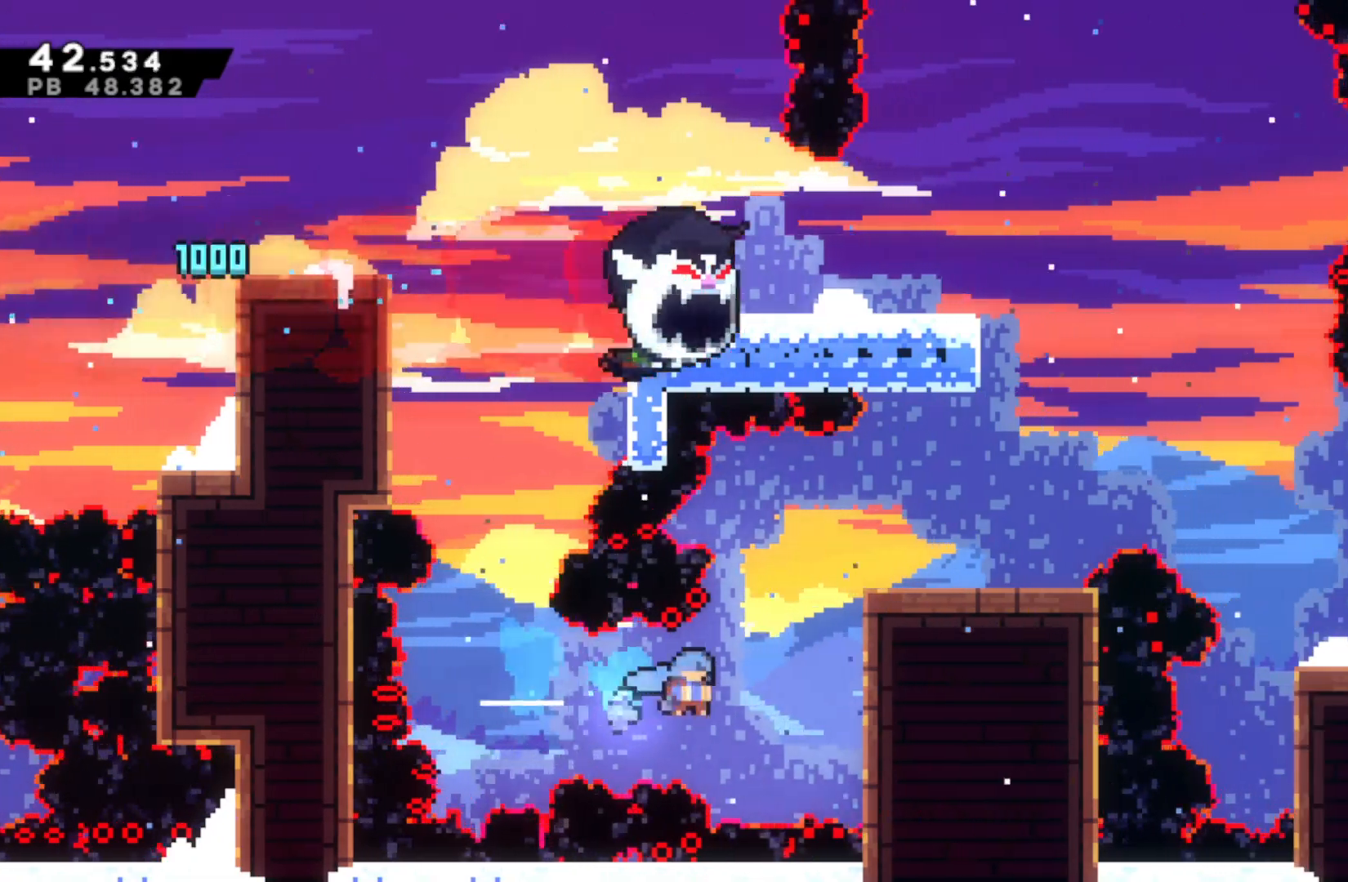
{"buttons": ["CROSS", "R1"], "left_stick": "right", "events": [[117, "CIRCLE", "up"], [167, "R1", "down"], [200, "CROSS", "down"], [283, "CROSS", "up"], [333, "CROSS", "down"], [400, "CROSS", "up"], [450, "CROSS", "down"]]}
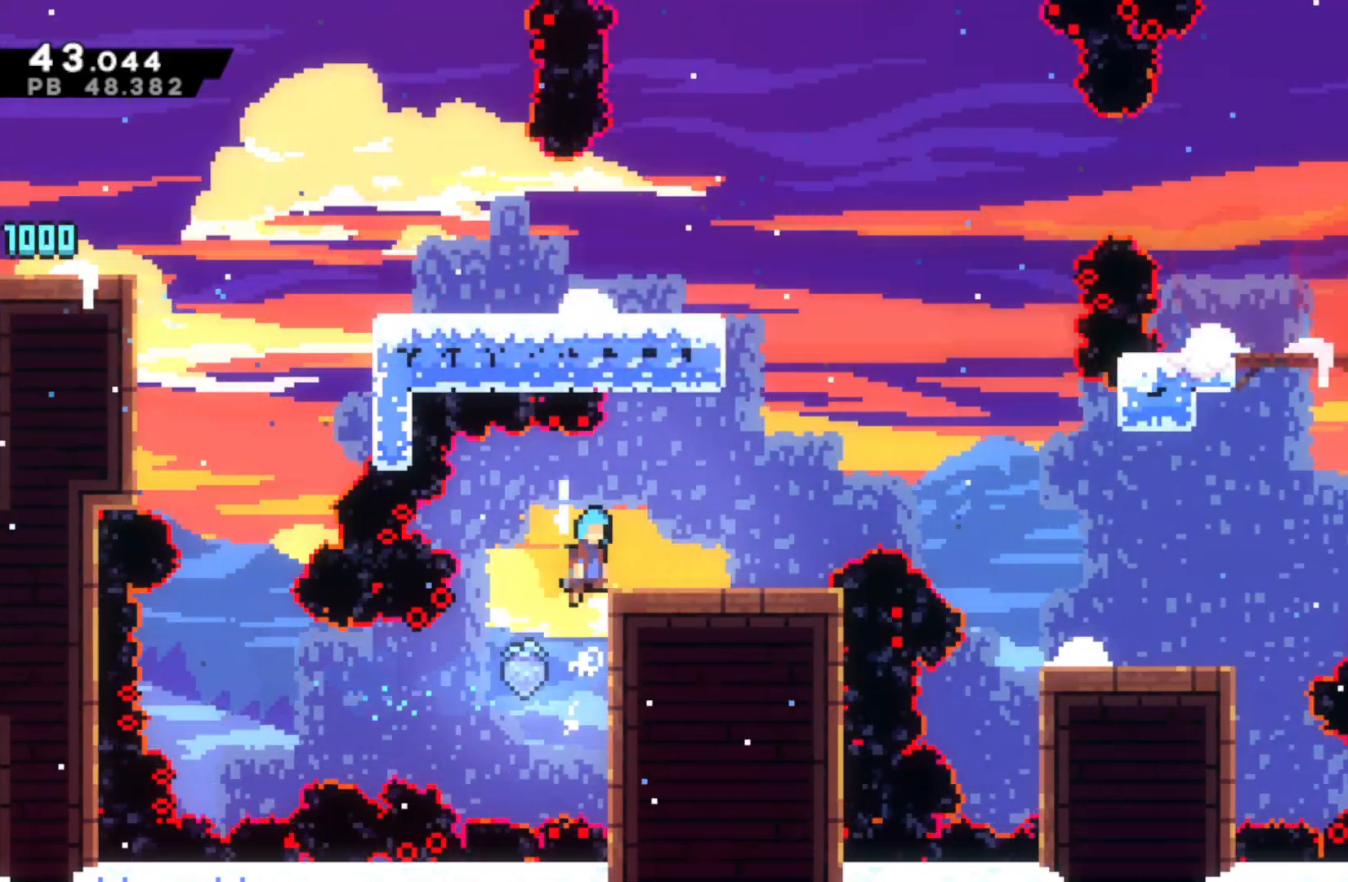
{"buttons": ["R2"], "left_stick": "right", "events": [[50, "CROSS", "up"], [50, "R1", "up"], [167, "left_stick", "center"], [233, "left_stick", "down-right"], [283, "R2", "down"], [300, "CIRCLE", "down"], [333, "CROSS", "down"], [433, "left_stick", "right"], [467, "CROSS", "up"], [500, "CIRCLE", "up"]]}
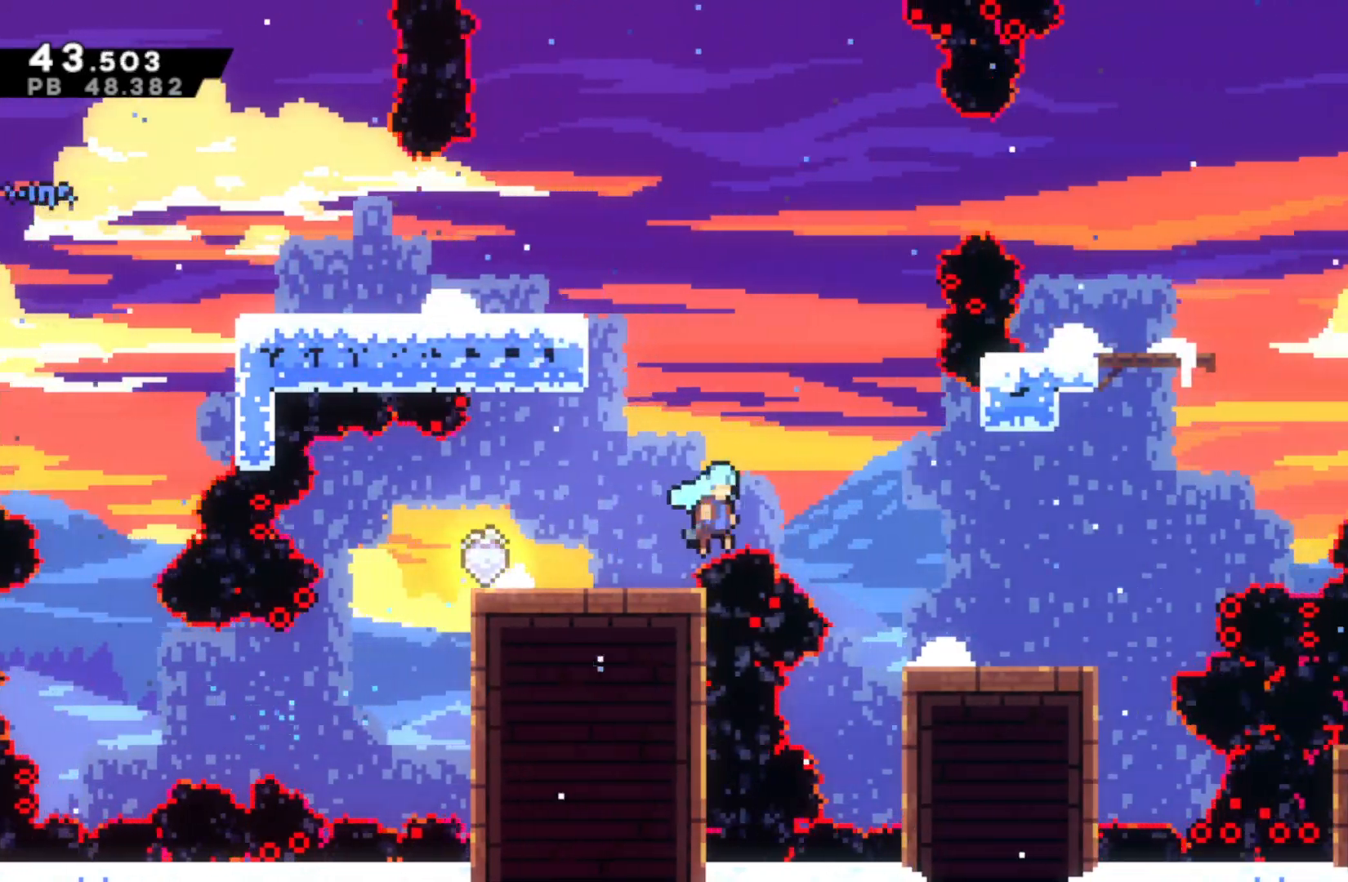
{"buttons": ["R2"], "left_stick": "up-right", "events": [[183, "left_stick", "up-right"], [233, "CROSS", "down"], [300, "CROSS", "up"], [300, "SQUARE", "down"], [433, "SQUARE", "up"]]}
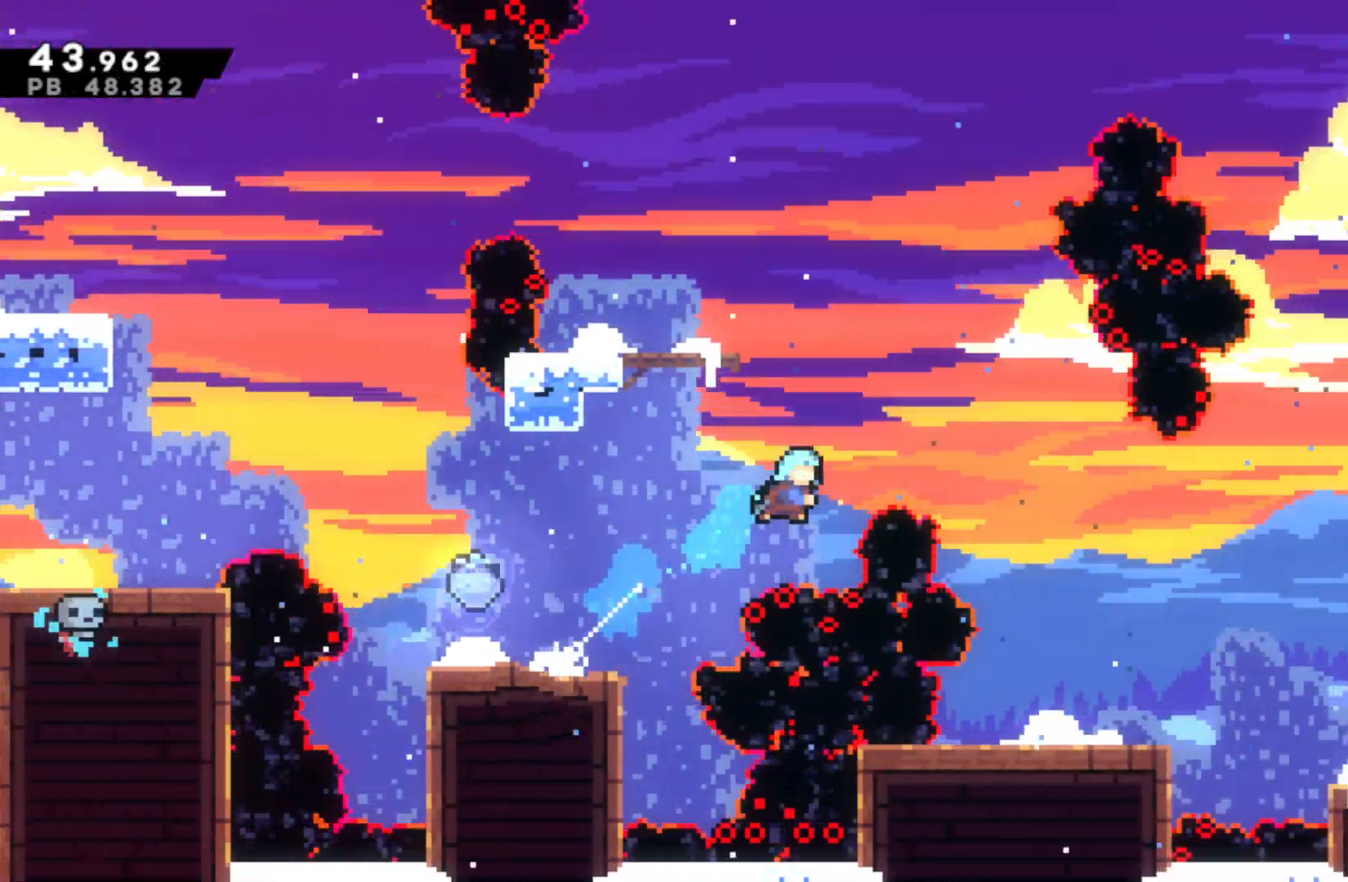
{"buttons": ["R2"], "left_stick": "center", "events": [[467, "left_stick", "center"]]}
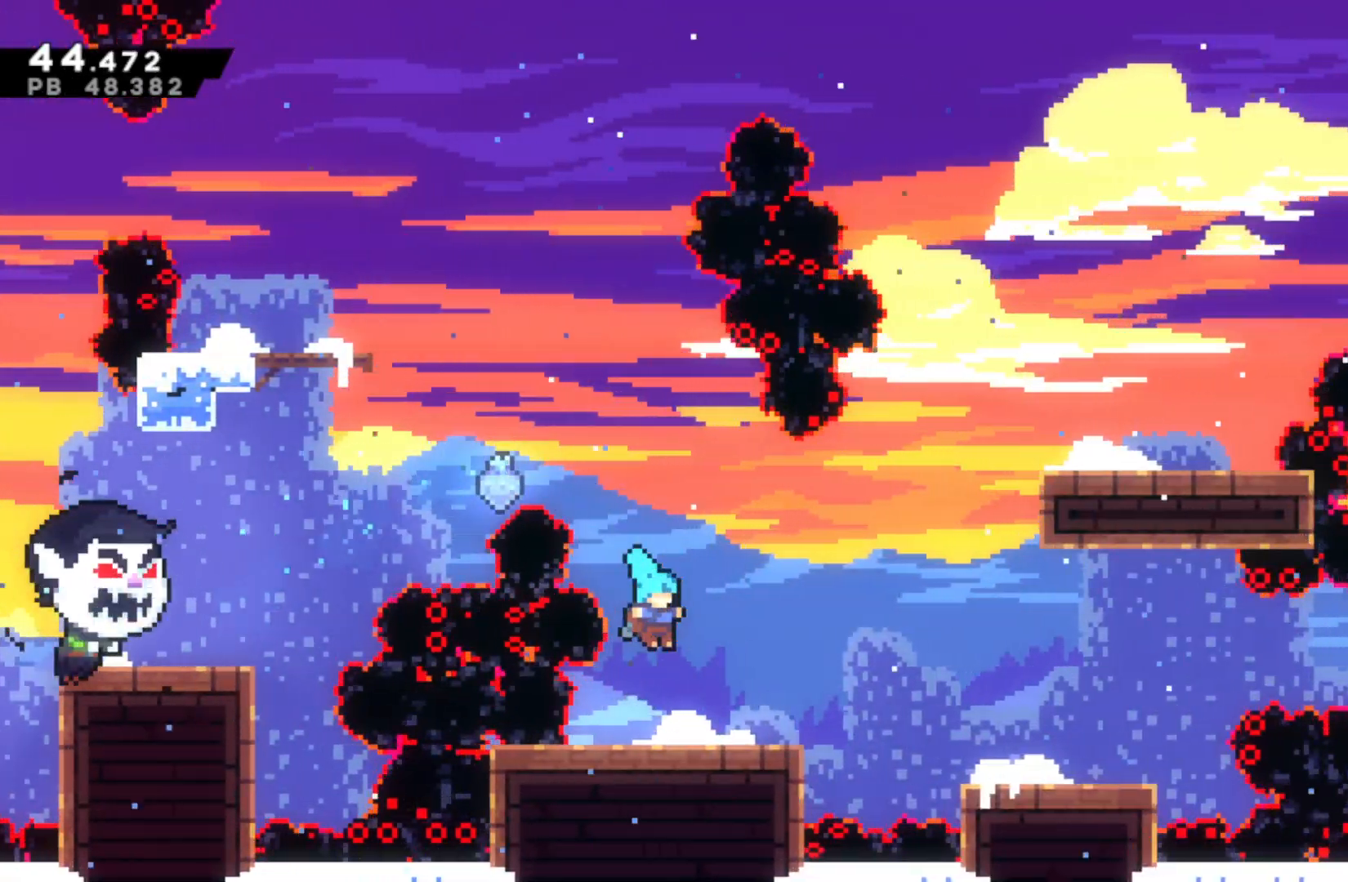
{"buttons": ["CROSS", "R2"], "left_stick": "up-right", "events": [[67, "left_stick", "down-right"], [117, "CIRCLE", "down"], [133, "CROSS", "down"], [250, "CIRCLE", "up"], [250, "CROSS", "up"], [317, "left_stick", "right"], [433, "CROSS", "down"], [483, "left_stick", "up-right"]]}
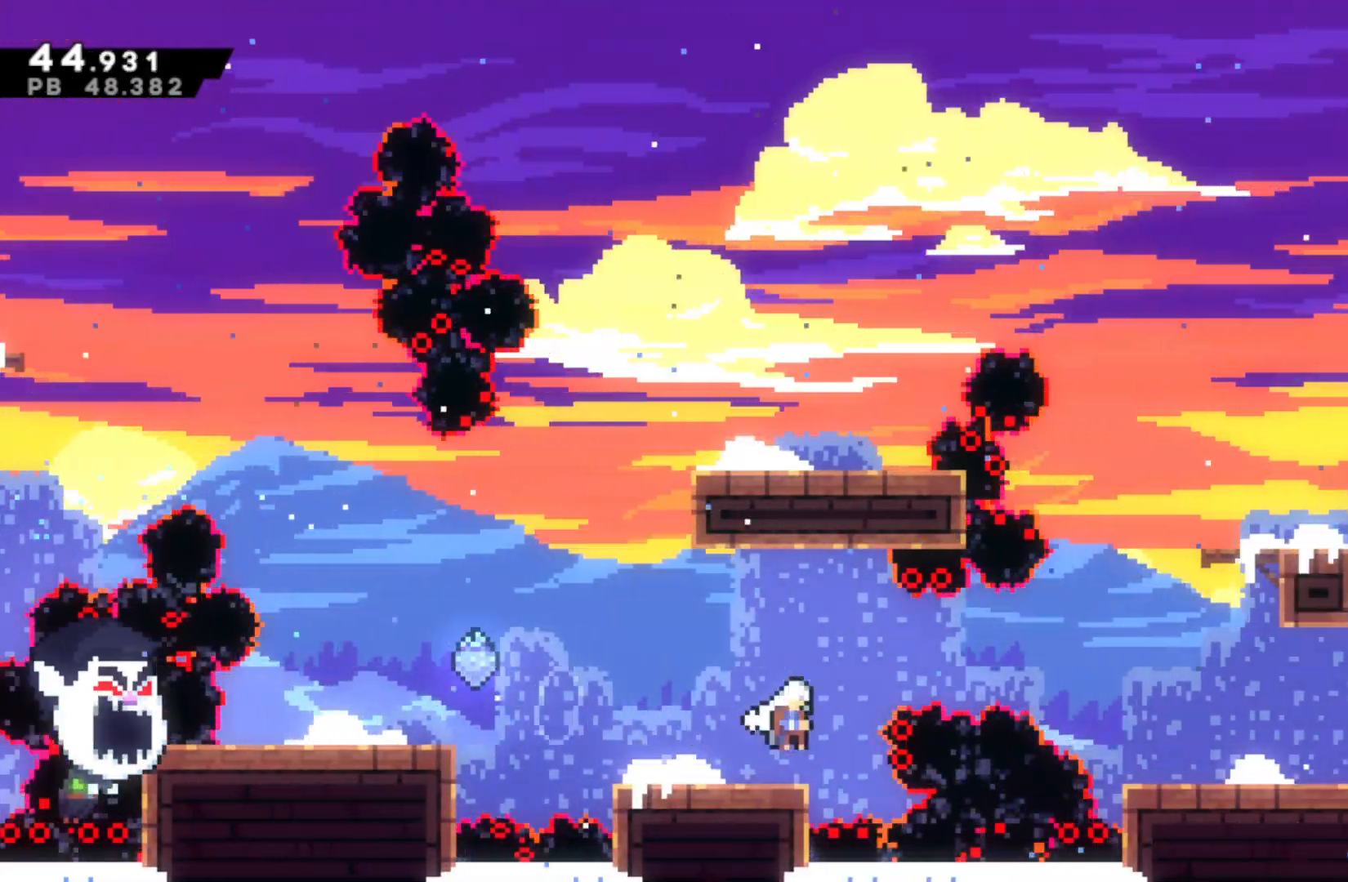
{"buttons": [], "left_stick": "center", "events": [[83, "CROSS", "up"], [167, "CIRCLE", "down"], [317, "CIRCLE", "up"], [417, "R2", "up"], [483, "left_stick", "center"]]}
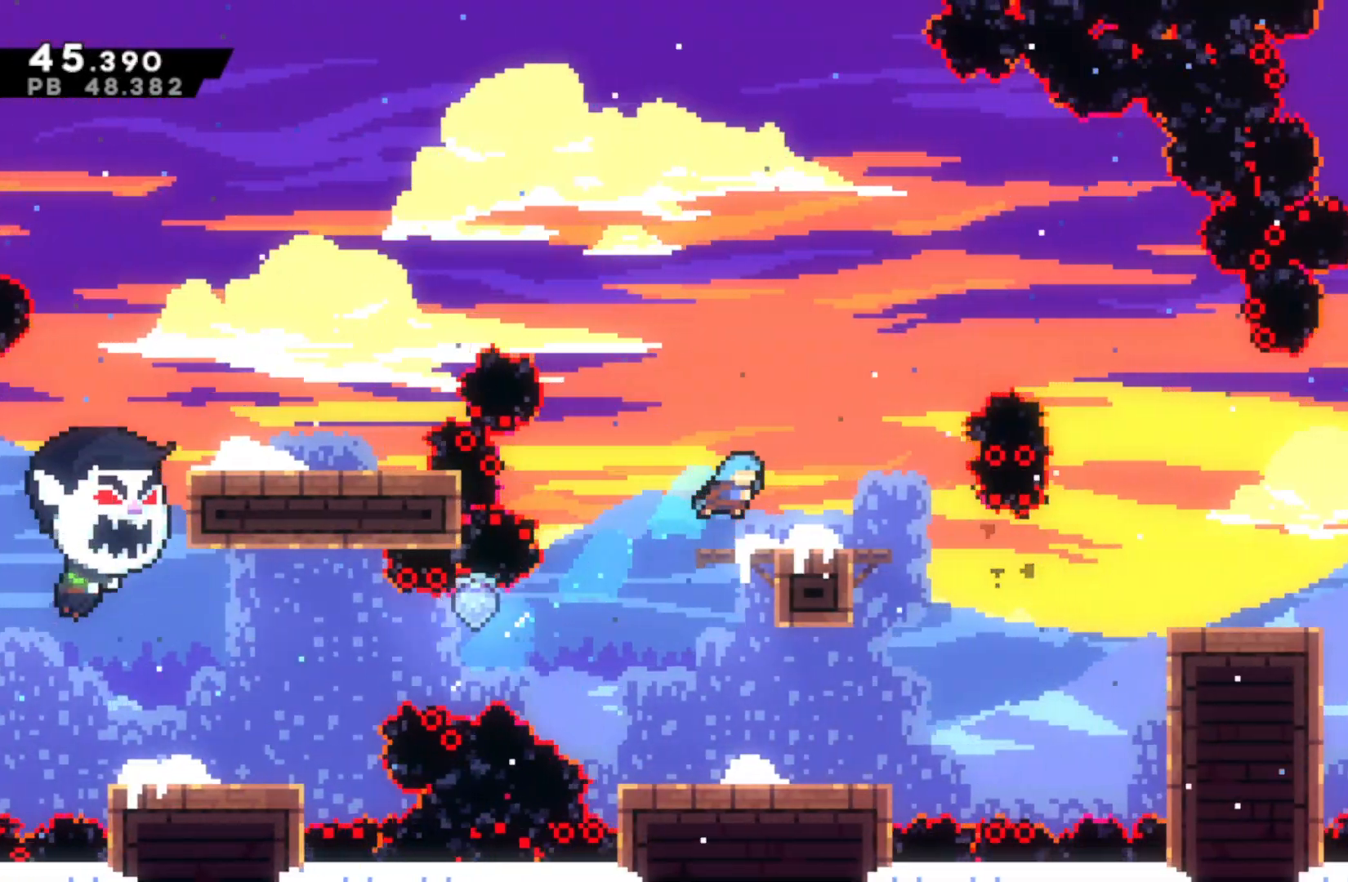
{"buttons": [], "left_stick": "right", "events": [[100, "left_stick", "down-right"], [167, "CIRCLE", "down"], [233, "left_stick", "right"], [283, "CIRCLE", "up"], [367, "CROSS", "down"], [467, "CROSS", "up"]]}
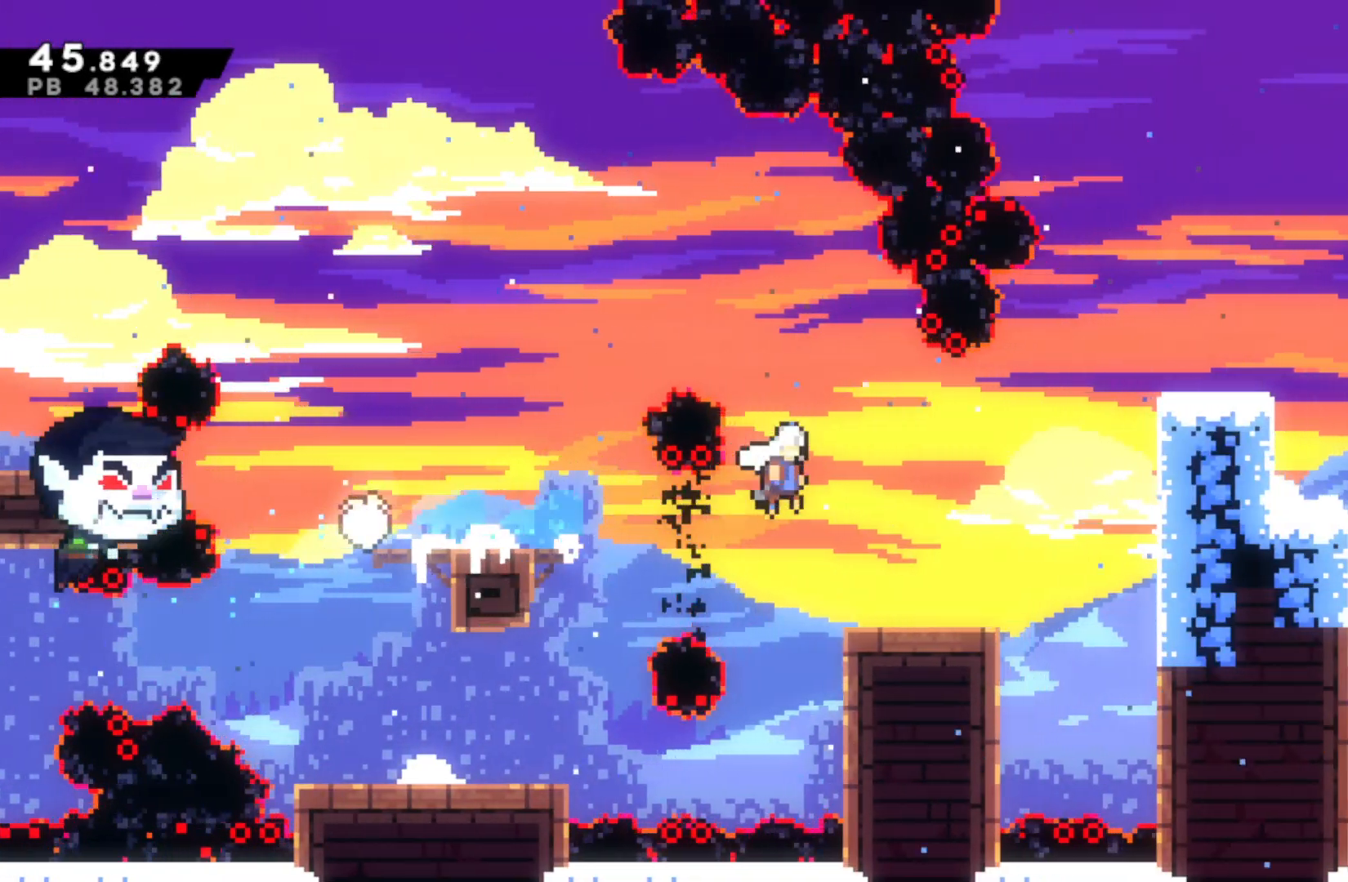
{"buttons": [], "left_stick": "right", "events": [[50, "CIRCLE", "down"], [50, "left_stick", "up-right"], [200, "CIRCLE", "up"], [200, "R2", "down"], [317, "left_stick", "right"], [383, "R2", "up"]]}
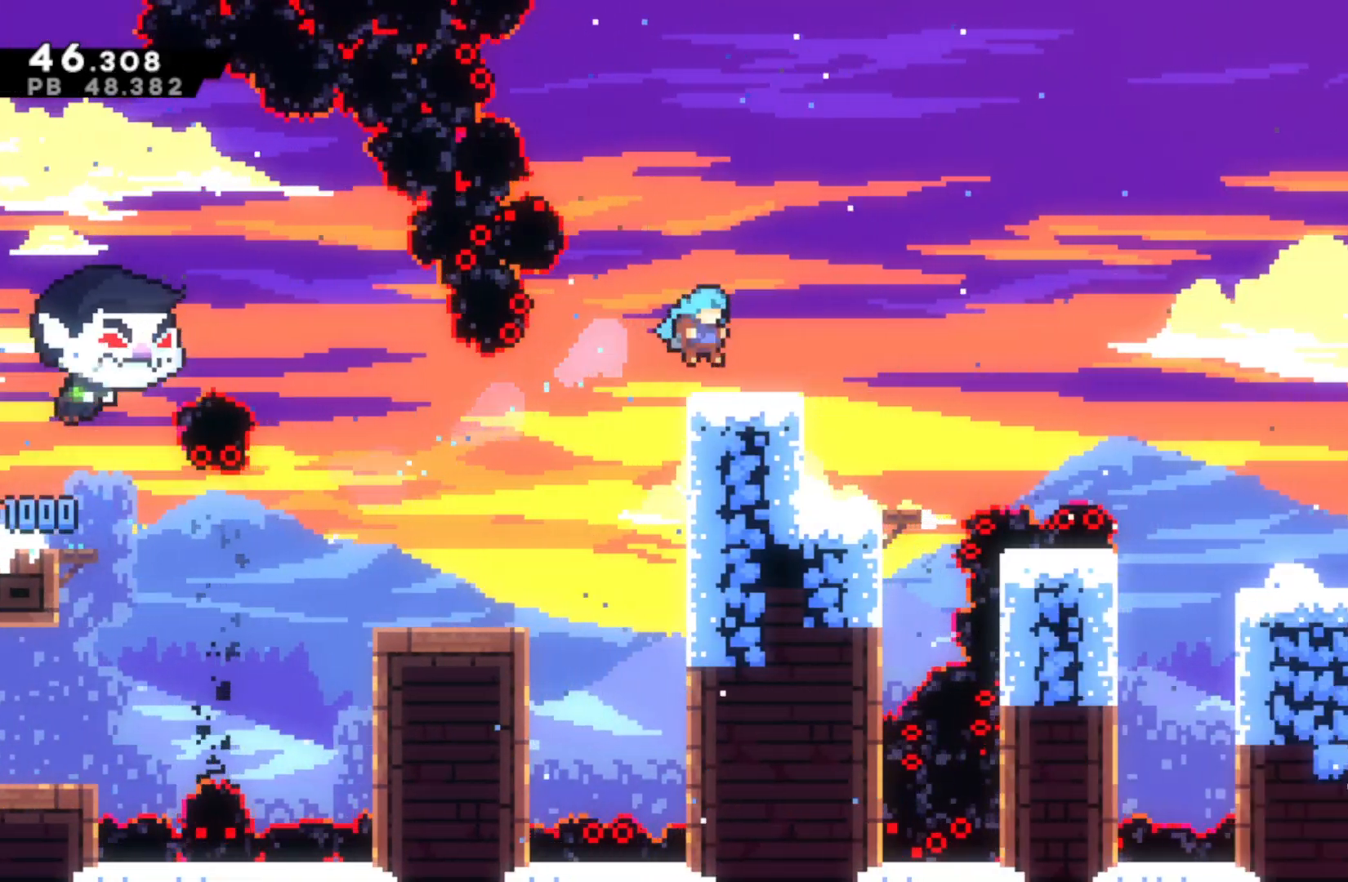
{"buttons": [], "left_stick": "right", "events": [[33, "CIRCLE", "down"], [117, "CIRCLE", "up"], [217, "CROSS", "down"], [433, "CROSS", "up"]]}
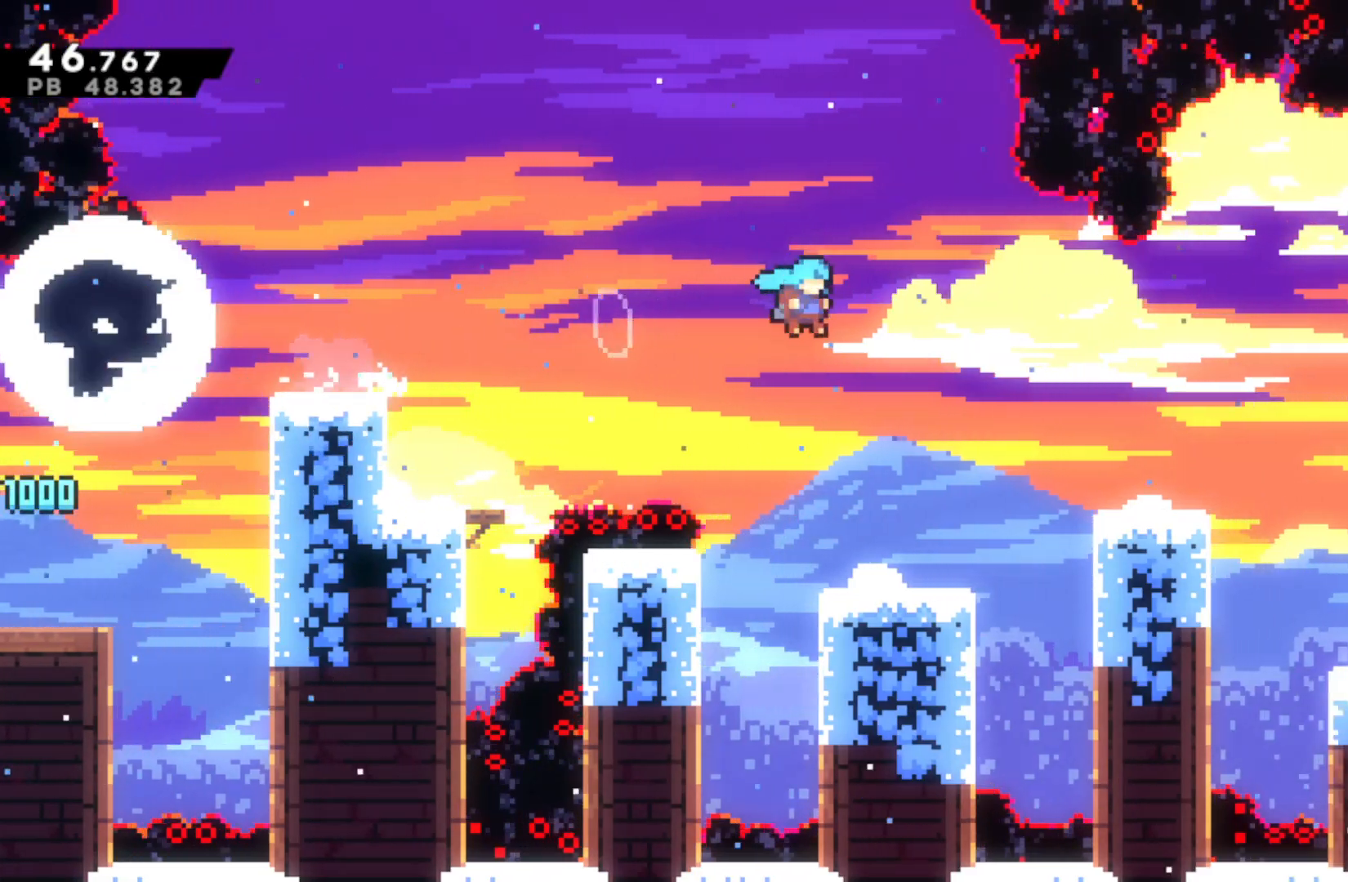
{"buttons": ["CROSS"], "left_stick": "right", "events": [[317, "CIRCLE", "down"], [400, "CIRCLE", "up"], [450, "CROSS", "down"]]}
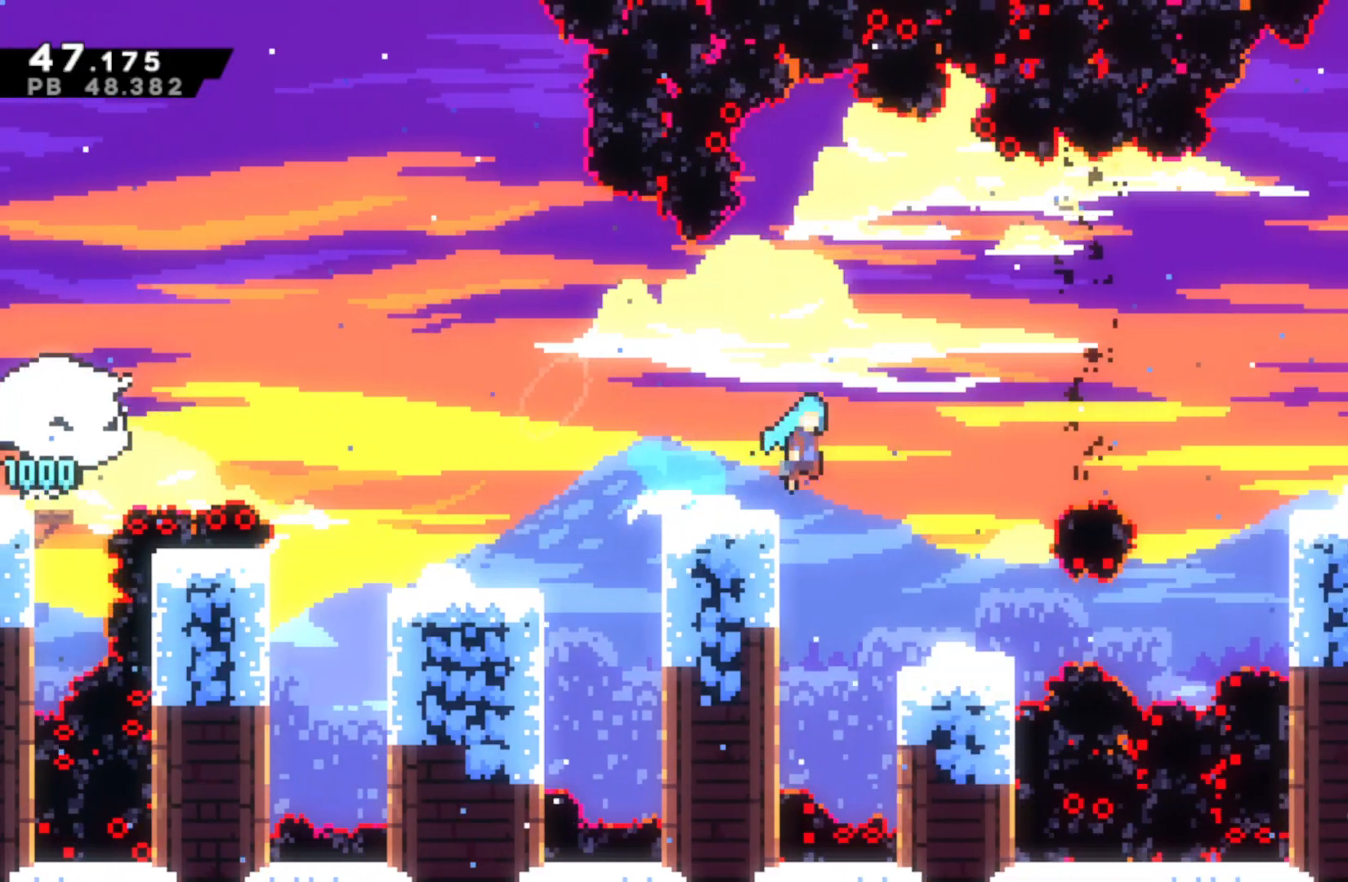
{"buttons": ["CROSS"], "left_stick": "right", "events": [[200, "CROSS", "up"], [400, "CROSS", "down"]]}
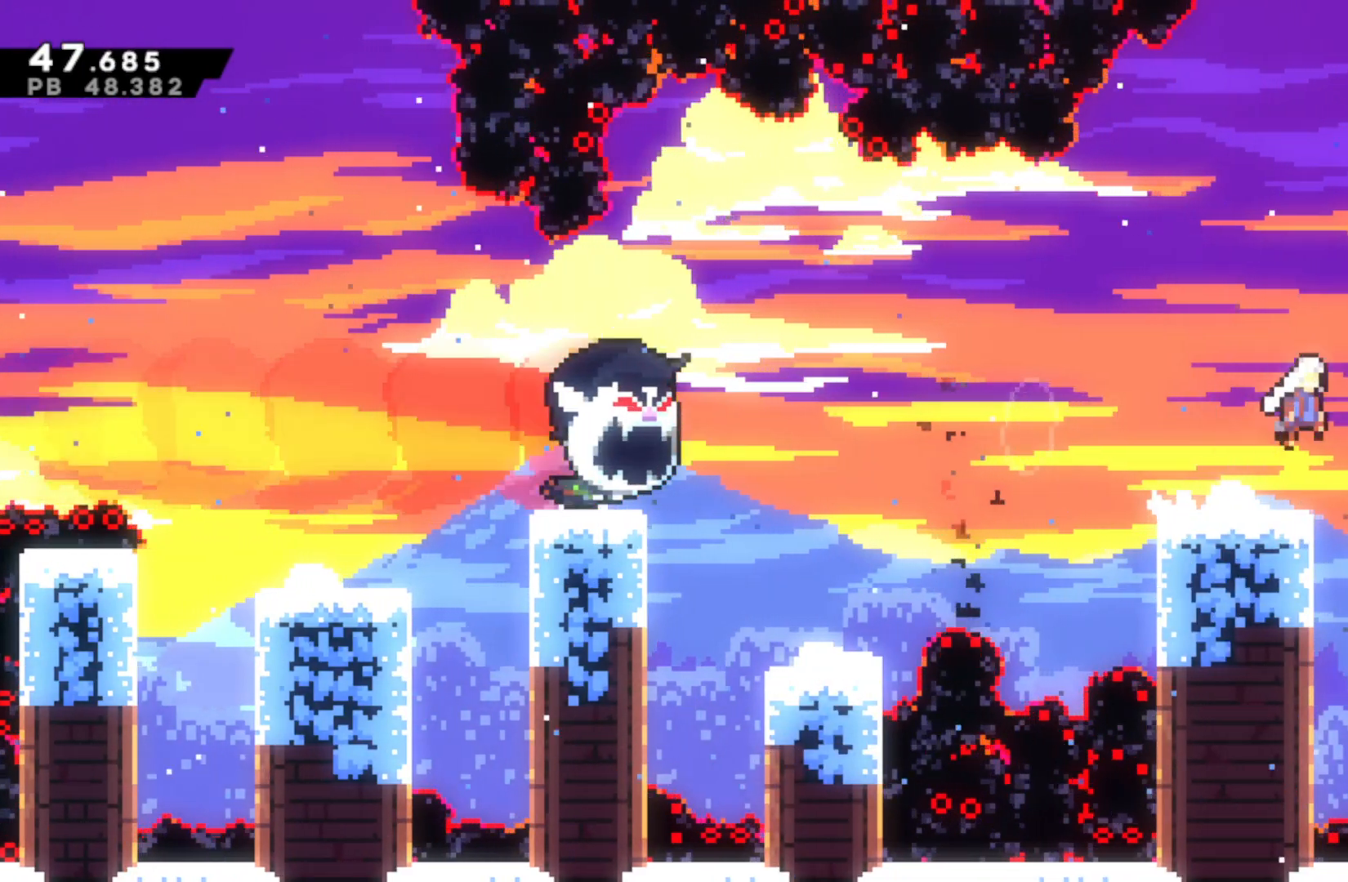
{"buttons": [], "left_stick": "right", "events": [[50, "CROSS", "up"], [133, "CIRCLE", "down"], [200, "CIRCLE", "up"], [250, "CROSS", "down"], [333, "CROSS", "up"]]}
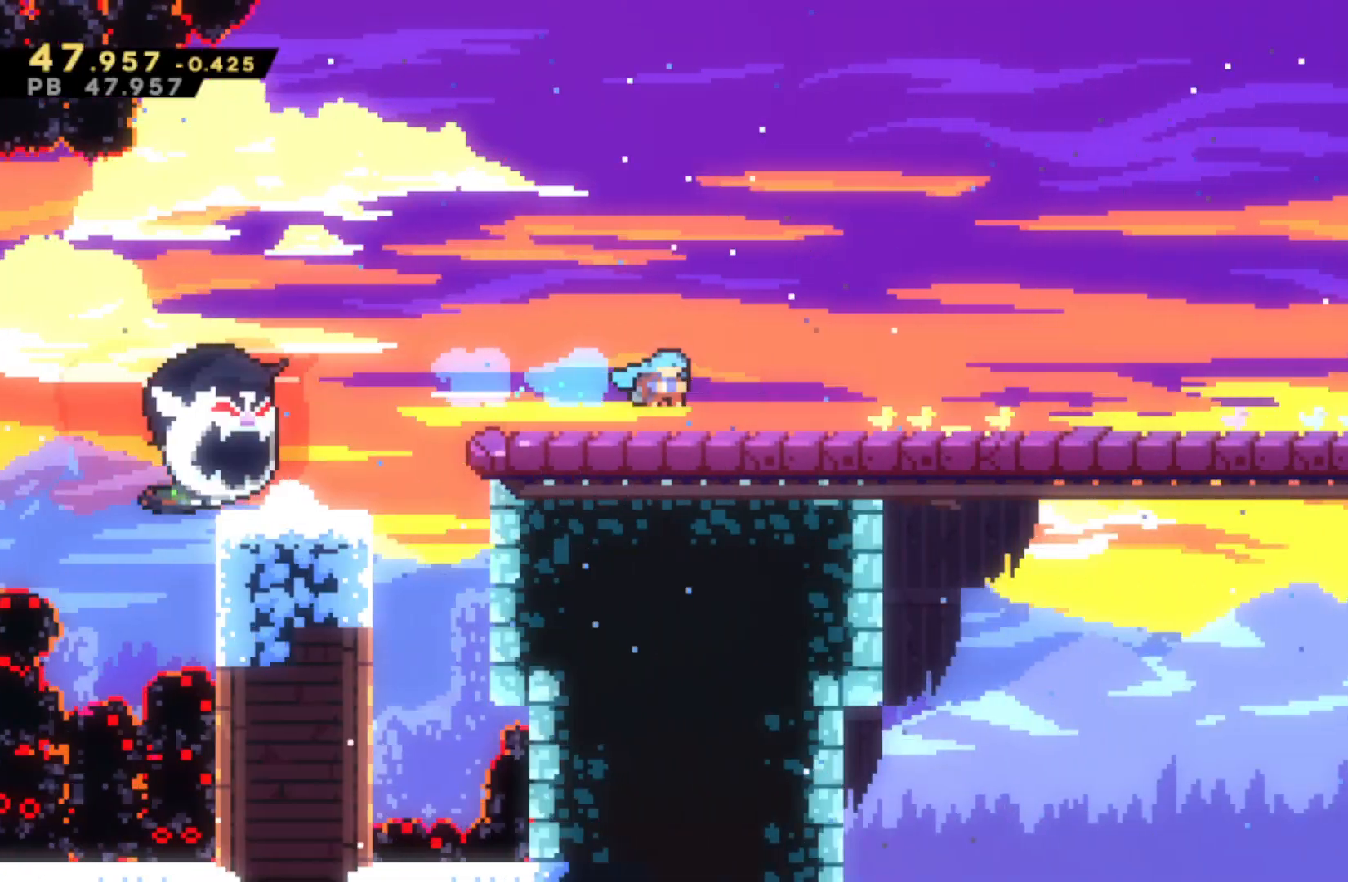
{"buttons": [], "left_stick": "center", "events": [[83, "left_stick", "center"]]}
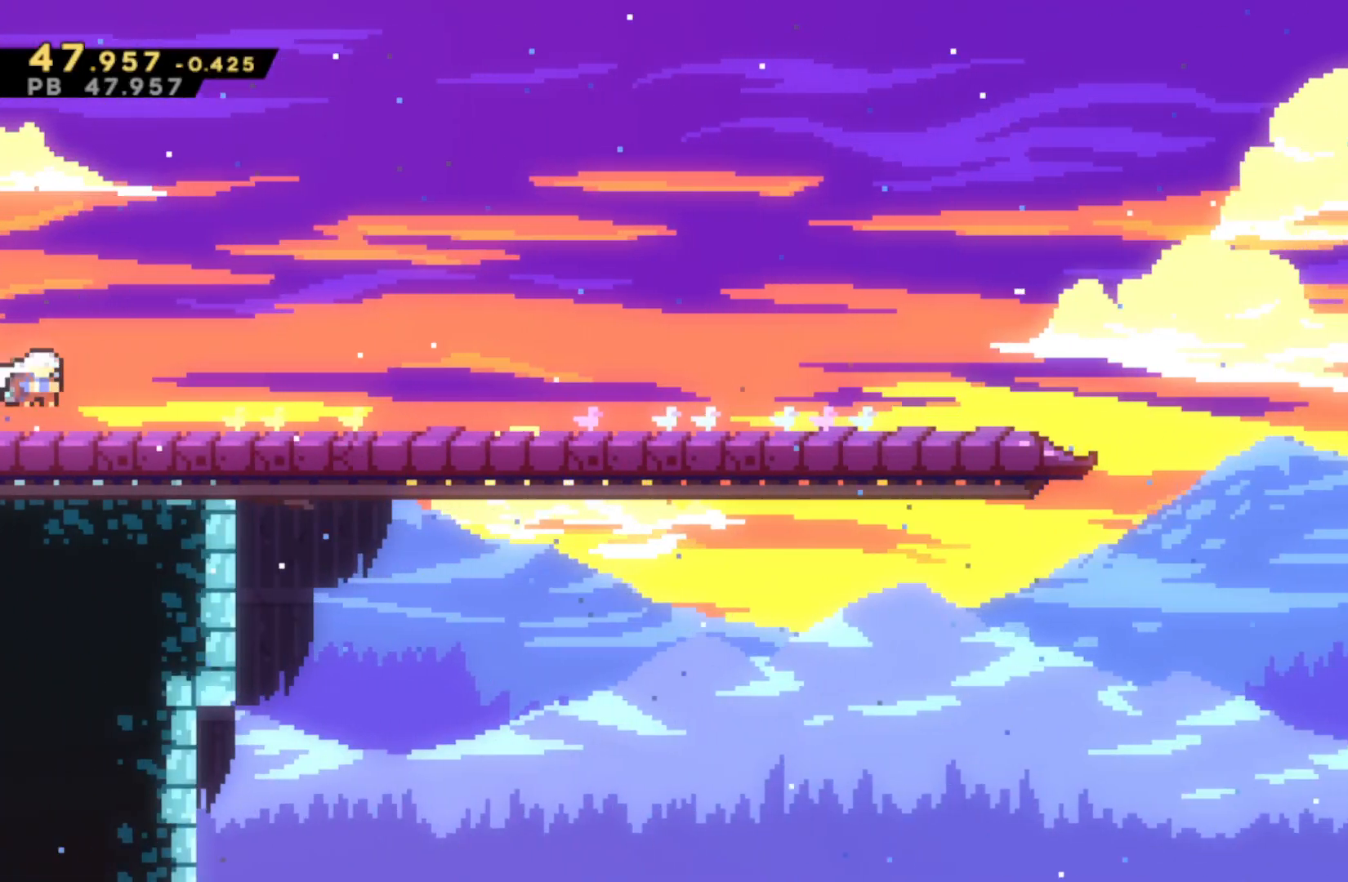
{"buttons": [], "left_stick": "center", "events": []}
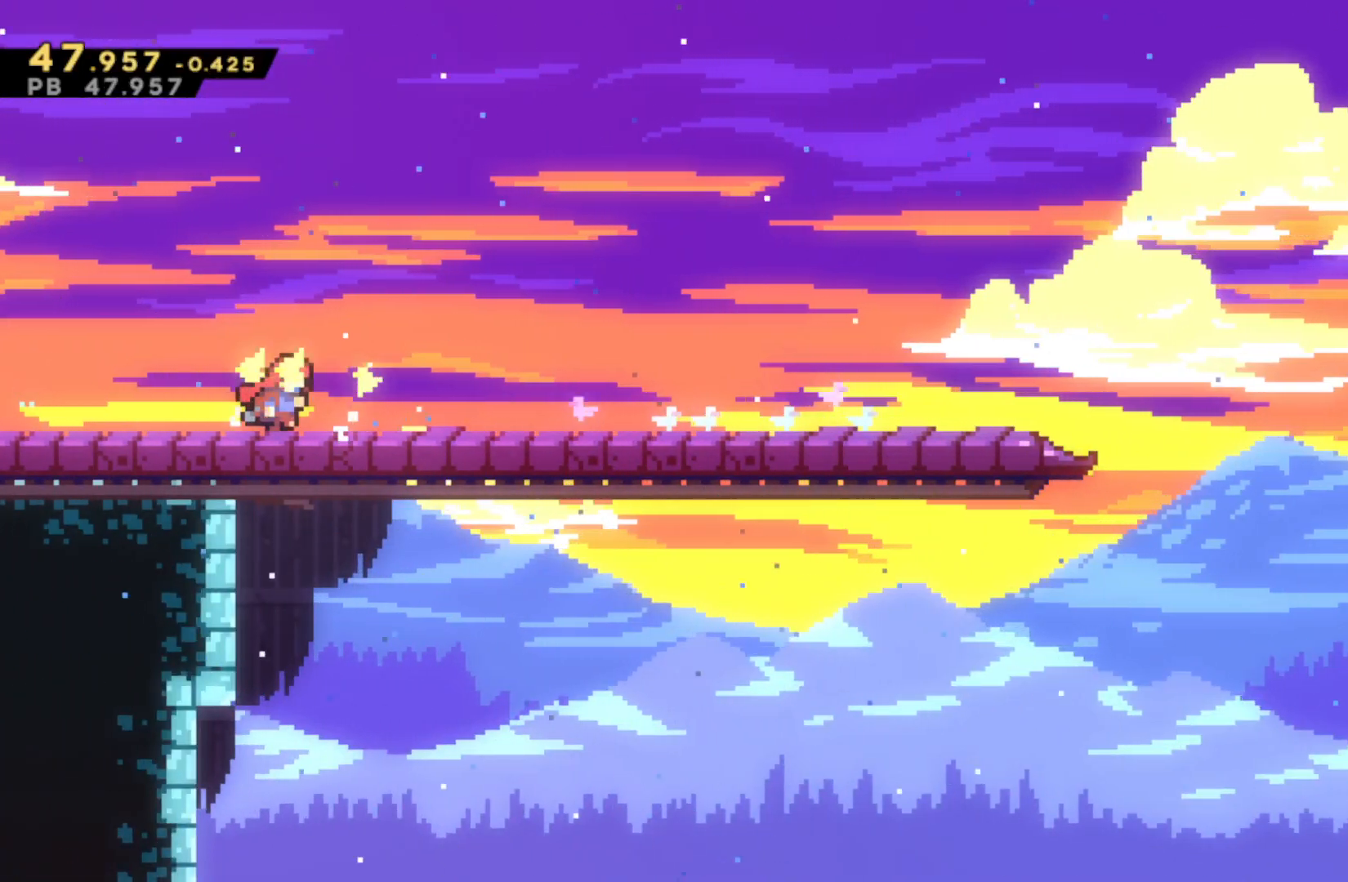
{"buttons": [], "left_stick": "center", "events": []}
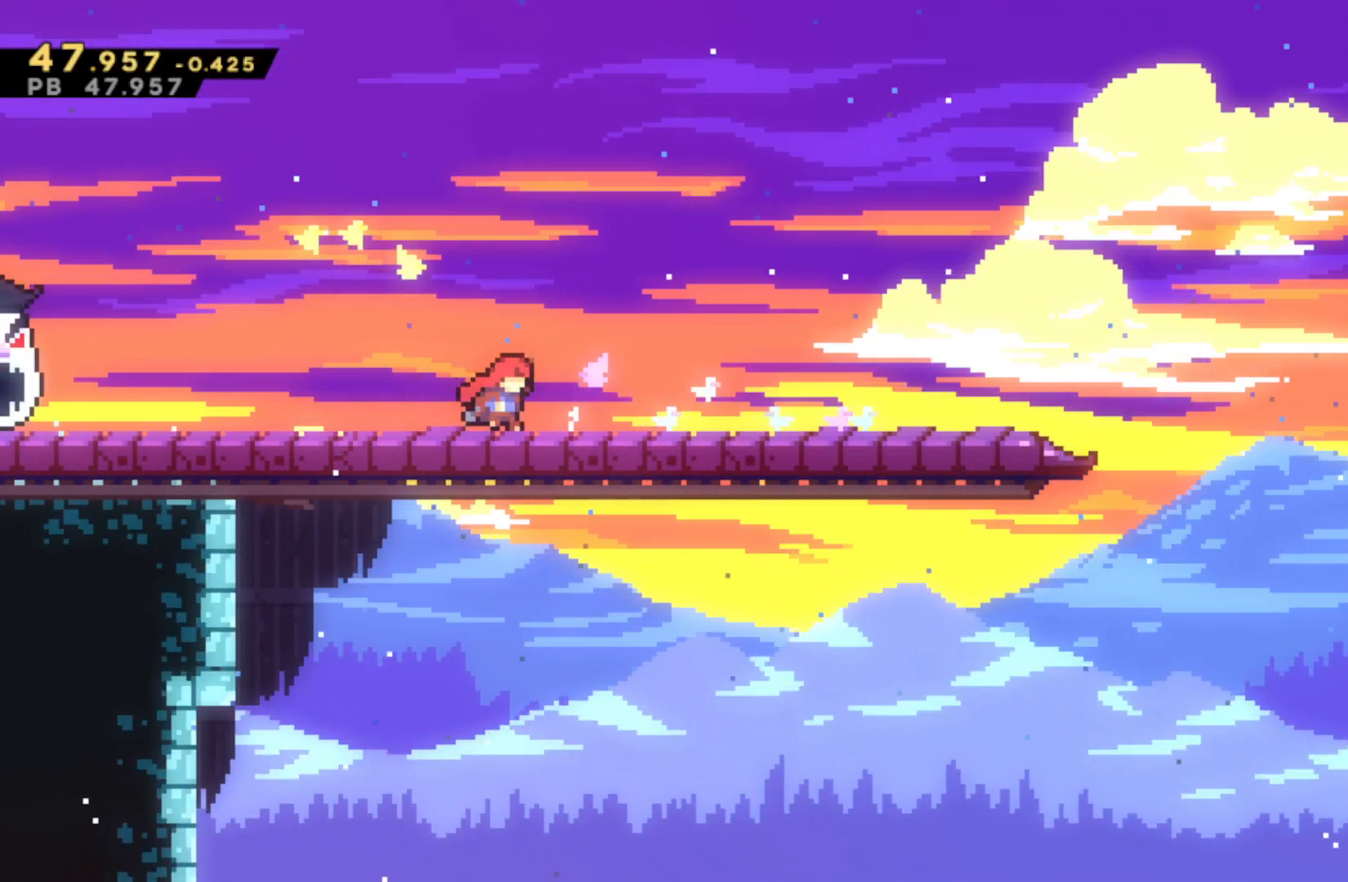
{"buttons": [], "left_stick": "center", "events": []}
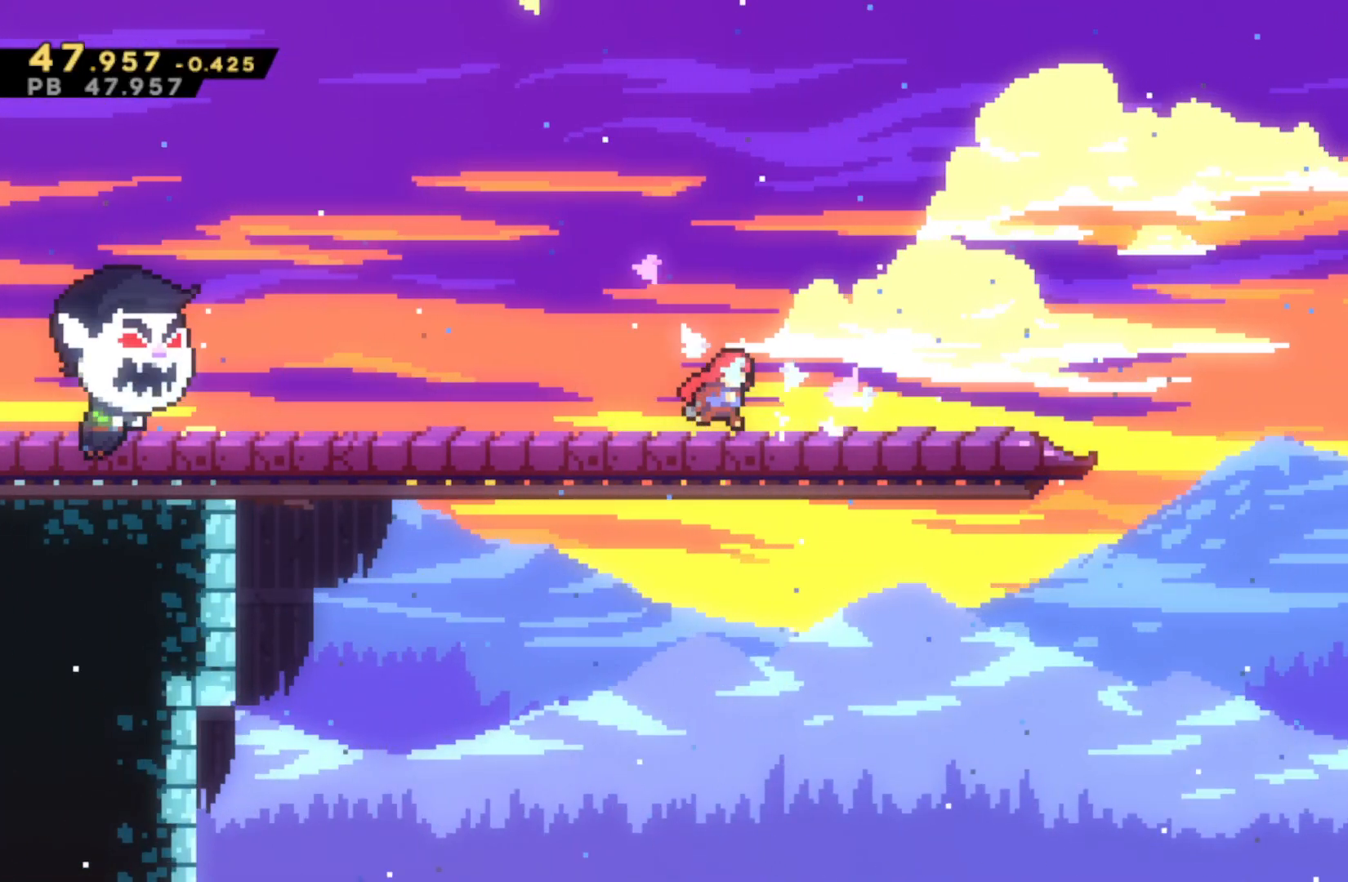
{"buttons": [], "left_stick": "center", "events": []}
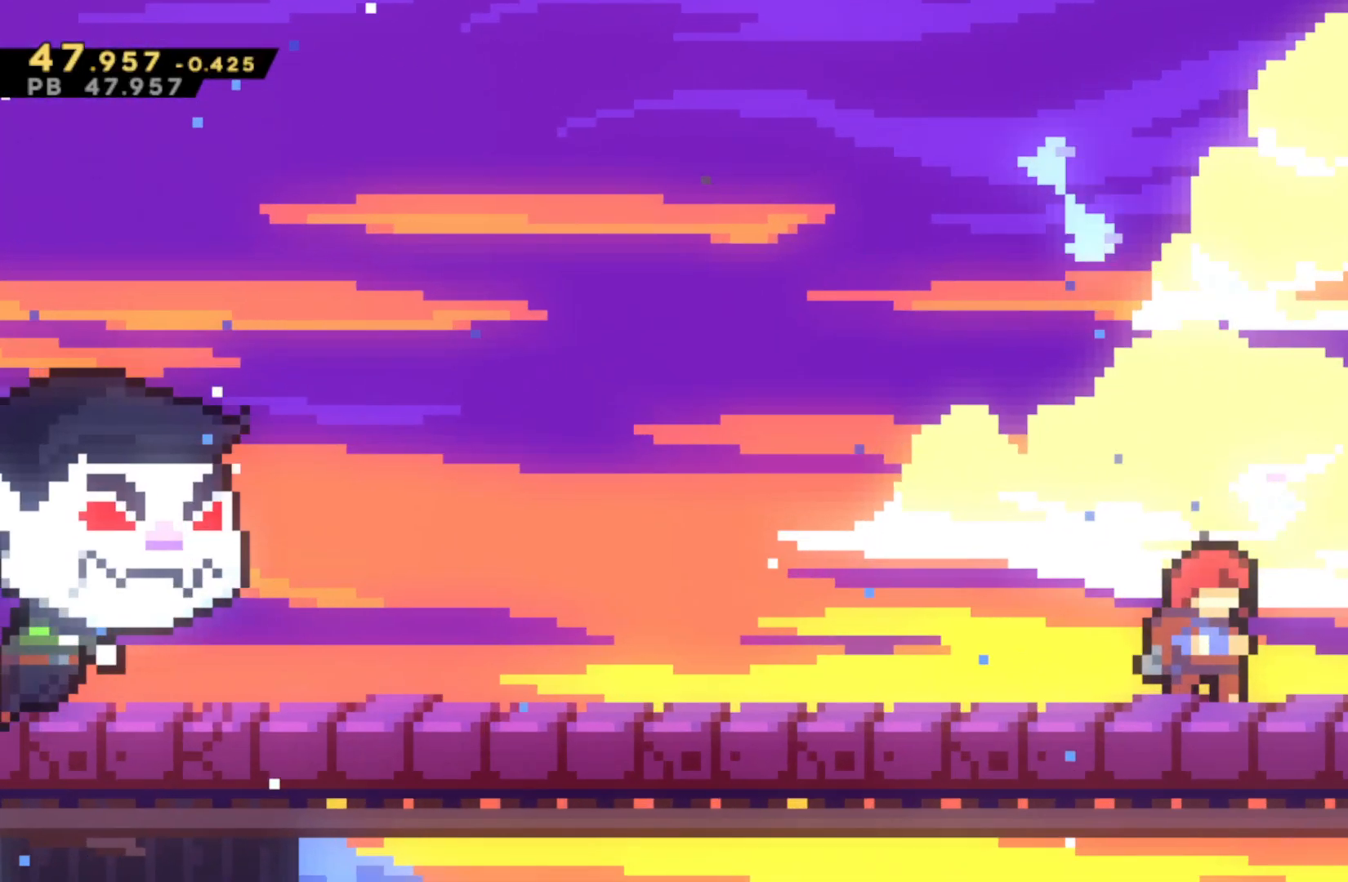
{"buttons": [], "left_stick": "center", "events": []}
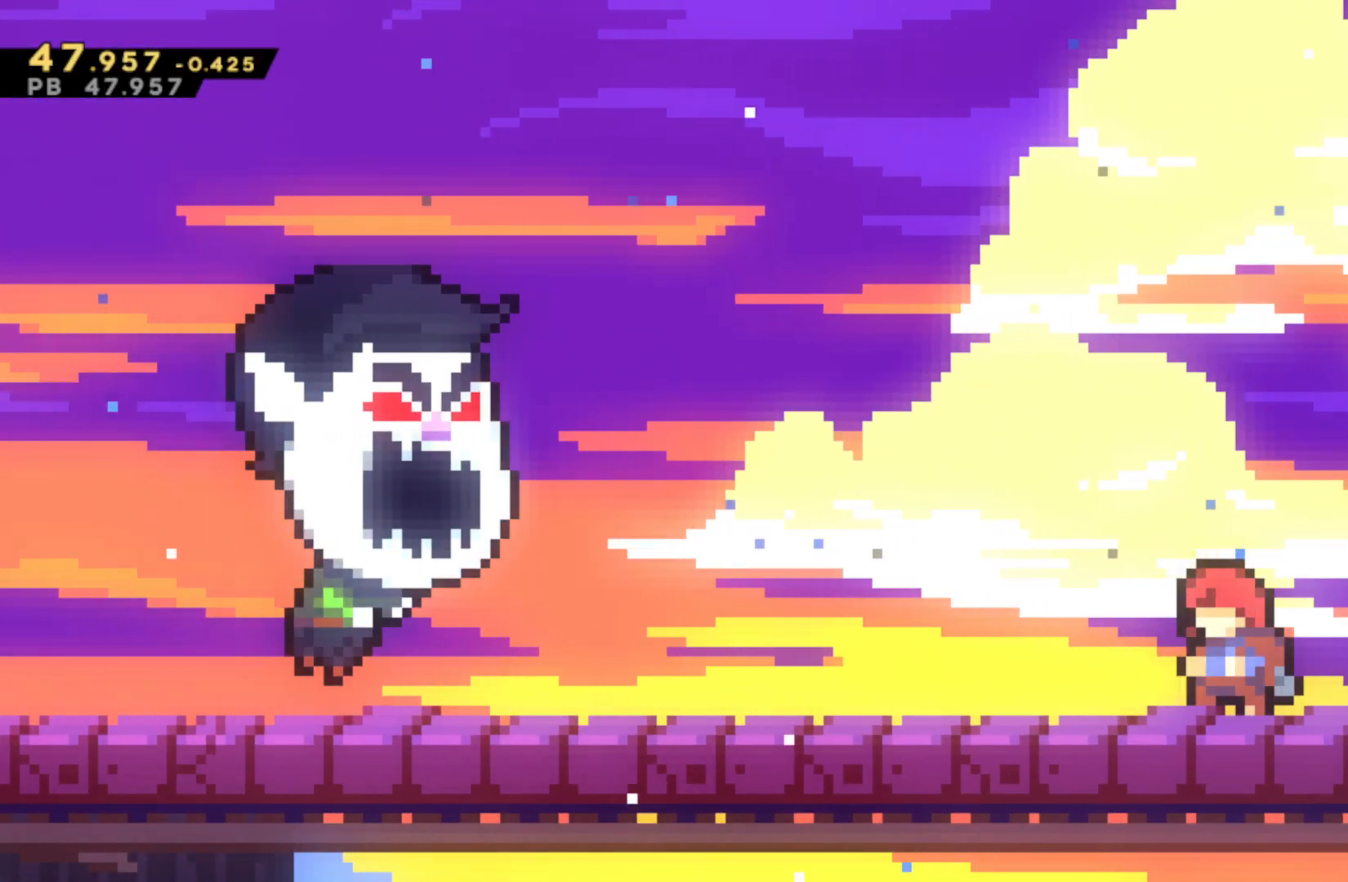
{"buttons": [], "left_stick": "center", "events": []}
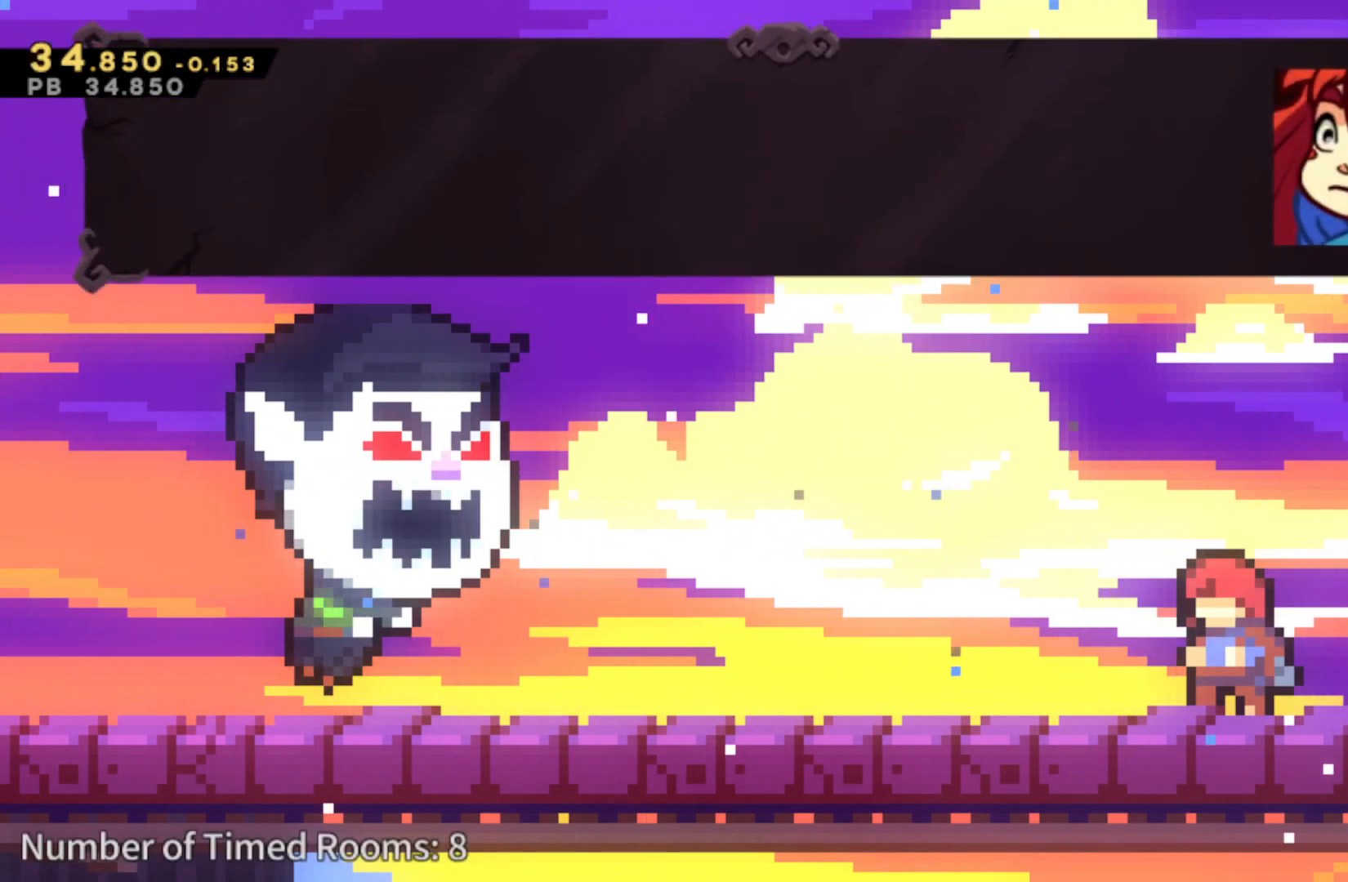
{"buttons": [], "left_stick": "center", "events": []}
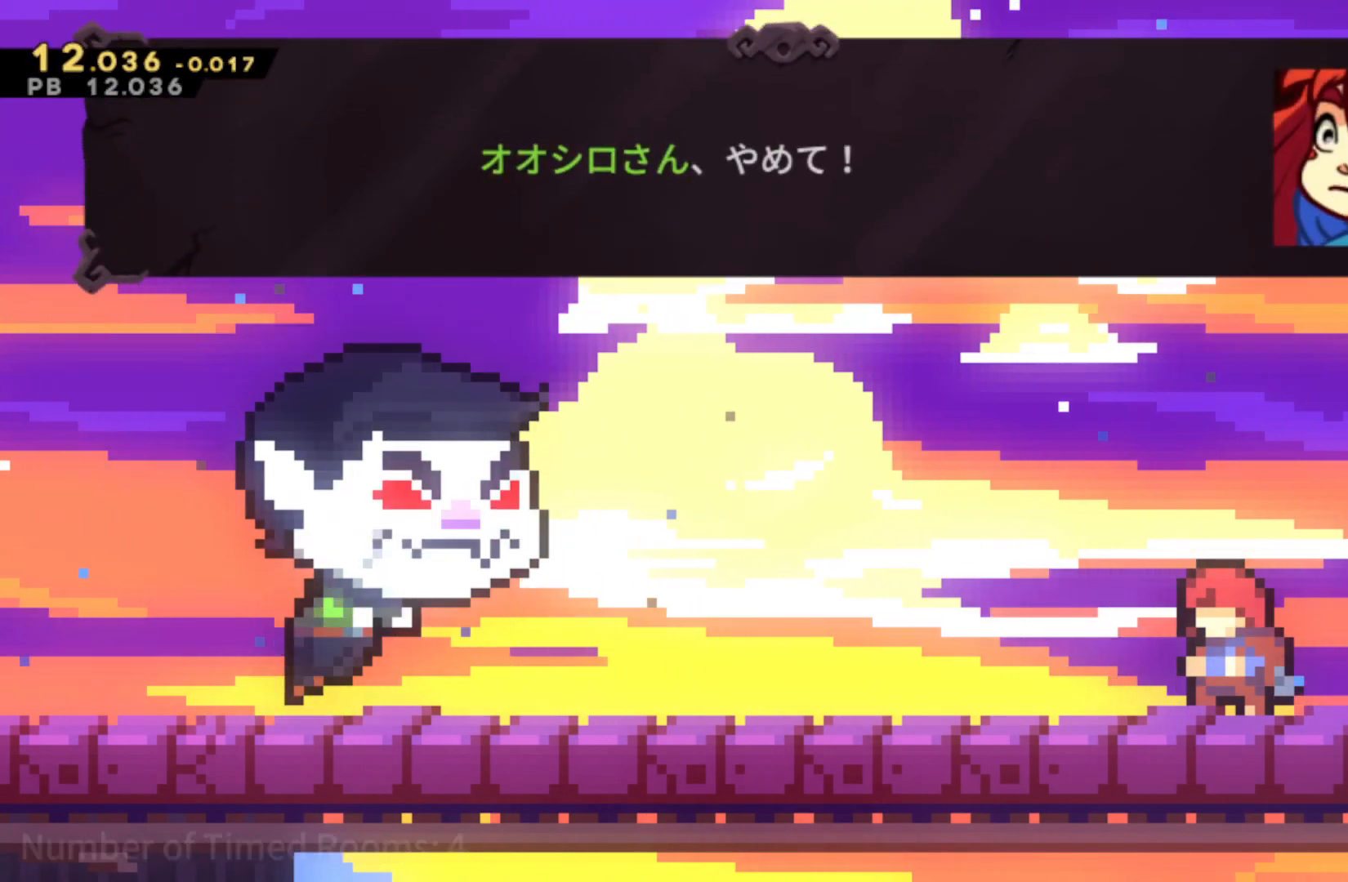
{"buttons": [], "left_stick": "center", "events": []}
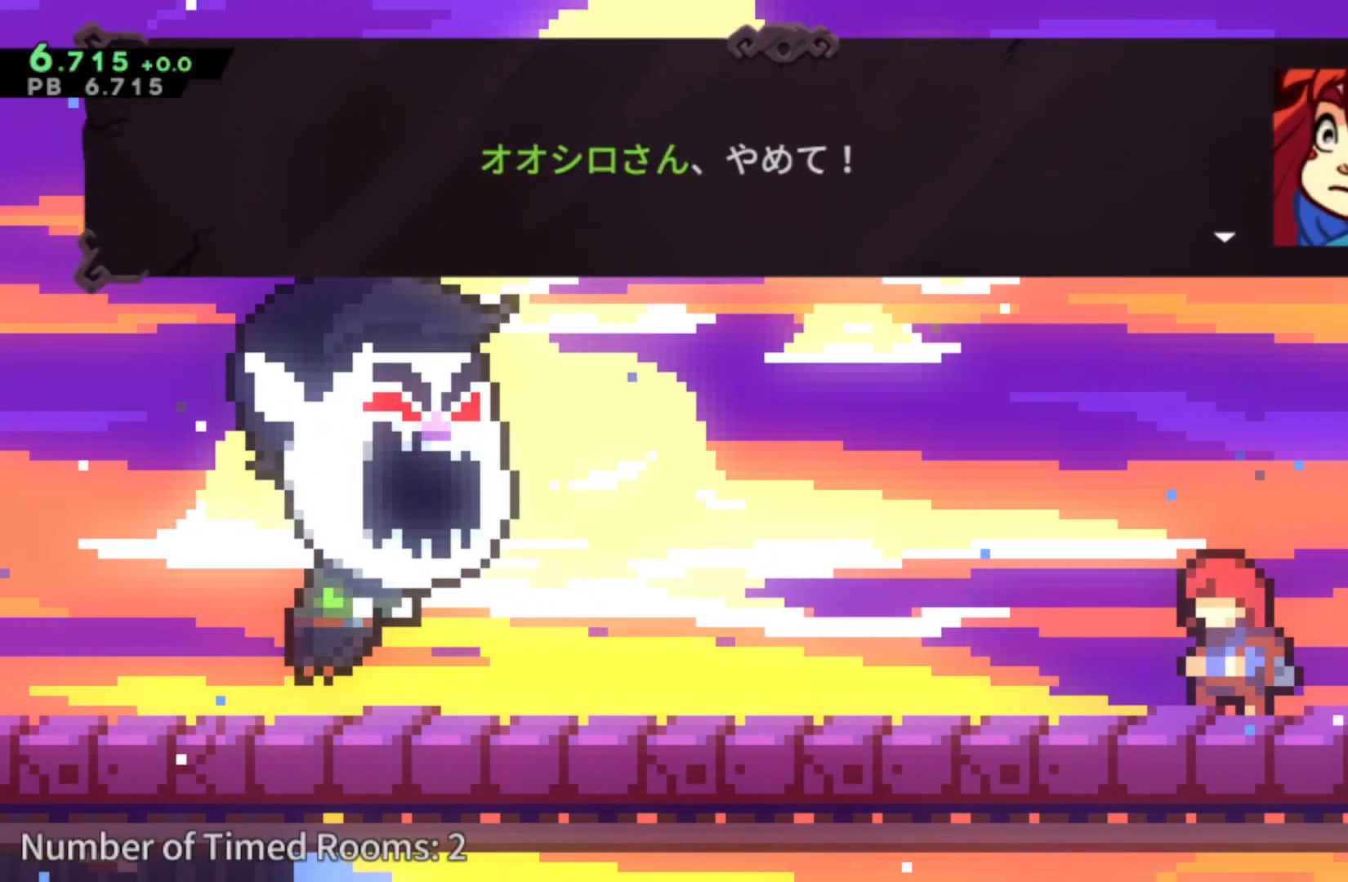
{"buttons": [], "left_stick": "center", "events": []}
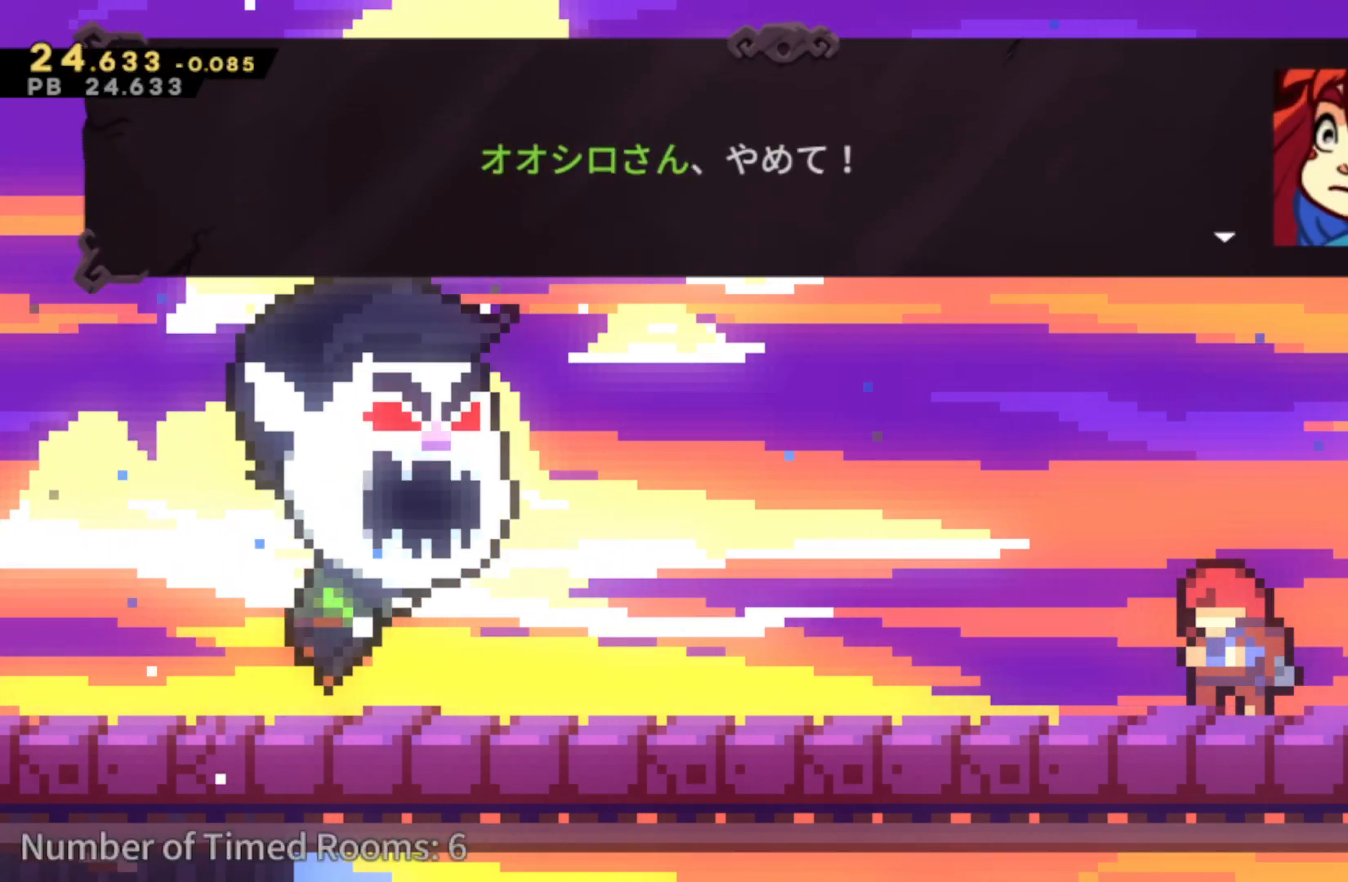
{"buttons": [], "left_stick": "center", "events": []}